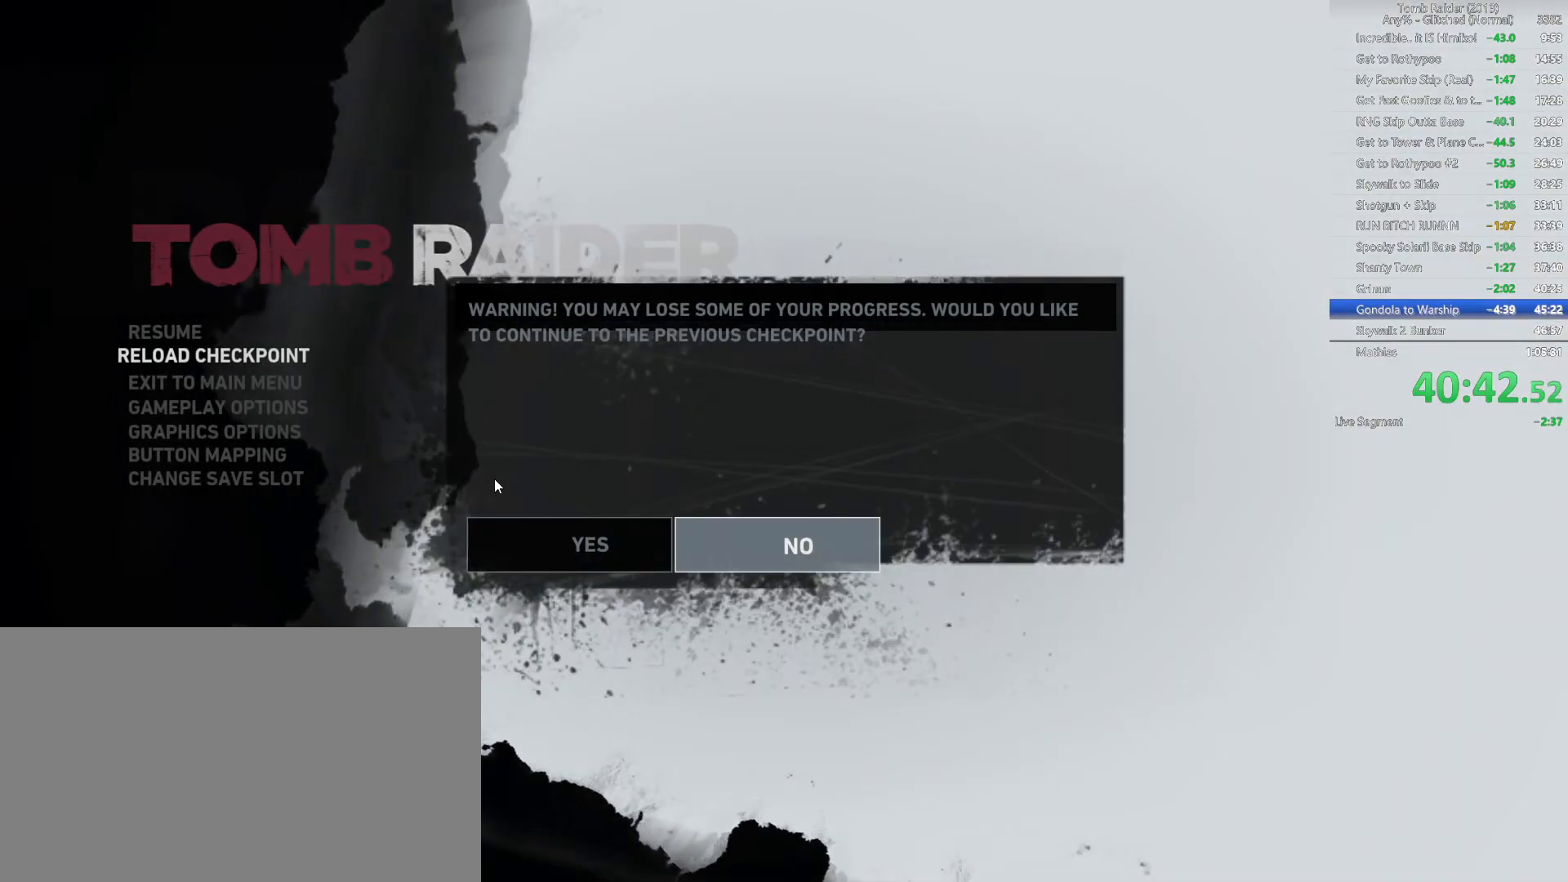
Gameplay with keyboard and mouse; each line is a JSON object with the keys and mouse buttons held at the frame after it. "events" lists presses ("down") and releases ("up") of "1", "2", "3", "4", "5", "a", "alt", "b", "c", "ctrl", "d", "e", "f", "g", "q", "r", "s", "shift", "space", "t", "tab", "v", "w", "x", "z", "mouse_left", "mouse_wheel", "mouse_right", "mouse_mb4" and "mouse_mb5" between this image and that frame as [ms after this image, input, new state], when the widget could be followed in between. "mouse_left", "mouse_wheel", "mouse_right", "mouse_mb4", "mouse_mb5" = the "left", "wheel", "right", "mb4", "mb5" buttons of the "mouse" list. No other keys are recorded. "wheel" means that the mouse wheel is clicked or scrolled. Not read: mouse_move.
{"keys": [], "mouse": [], "events": [[367, "mouse_left", "down"], [450, "mouse_left", "up"]]}
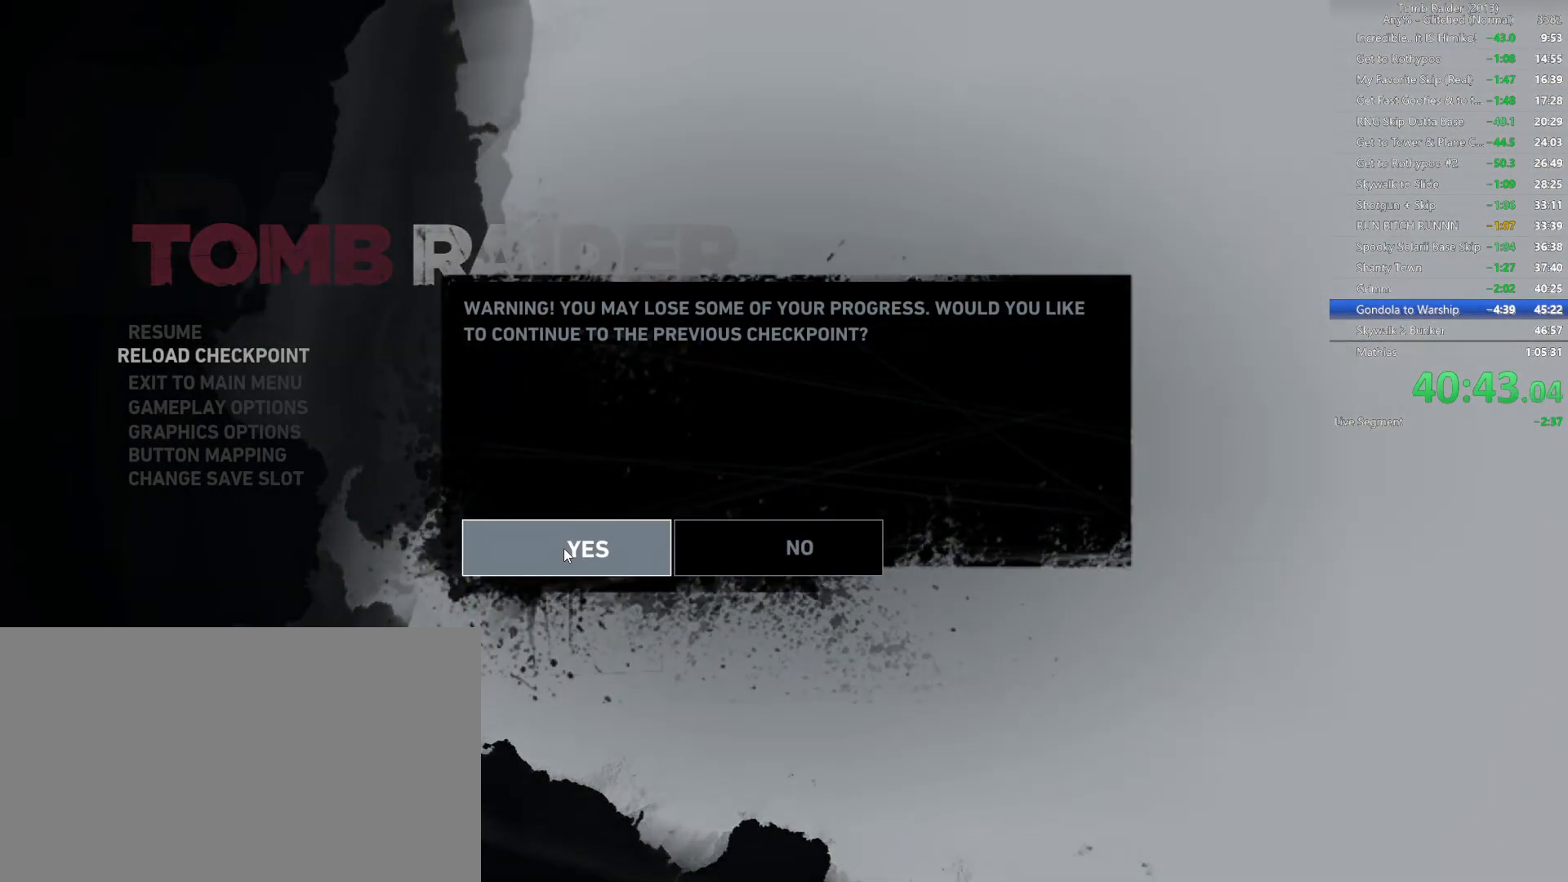
{"keys": [], "mouse": [], "events": []}
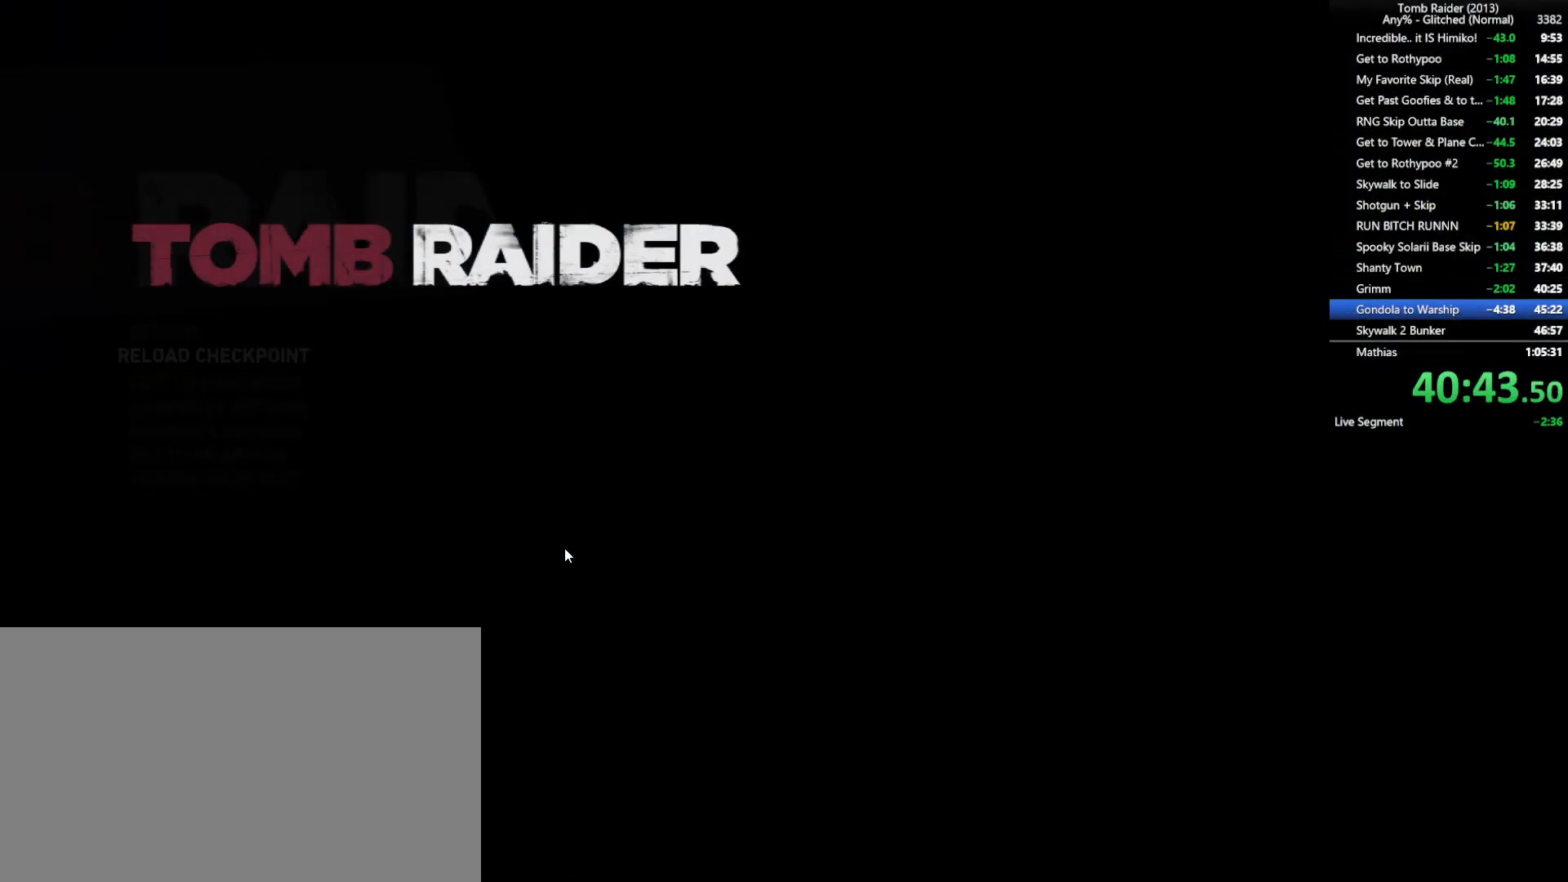
{"keys": [], "mouse": [], "events": []}
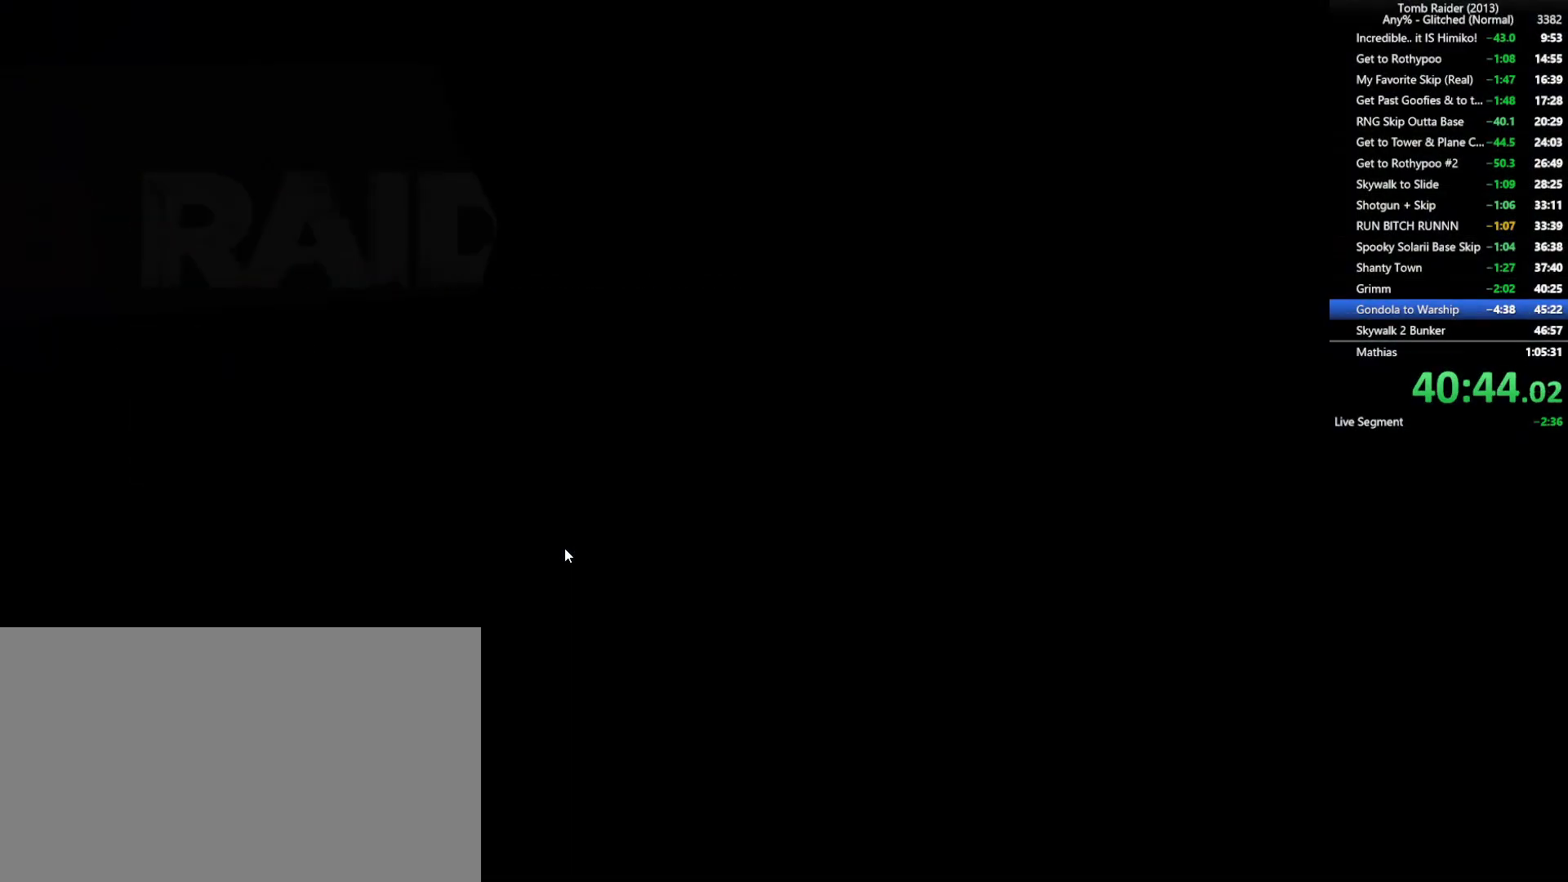
{"keys": [], "mouse": [], "events": []}
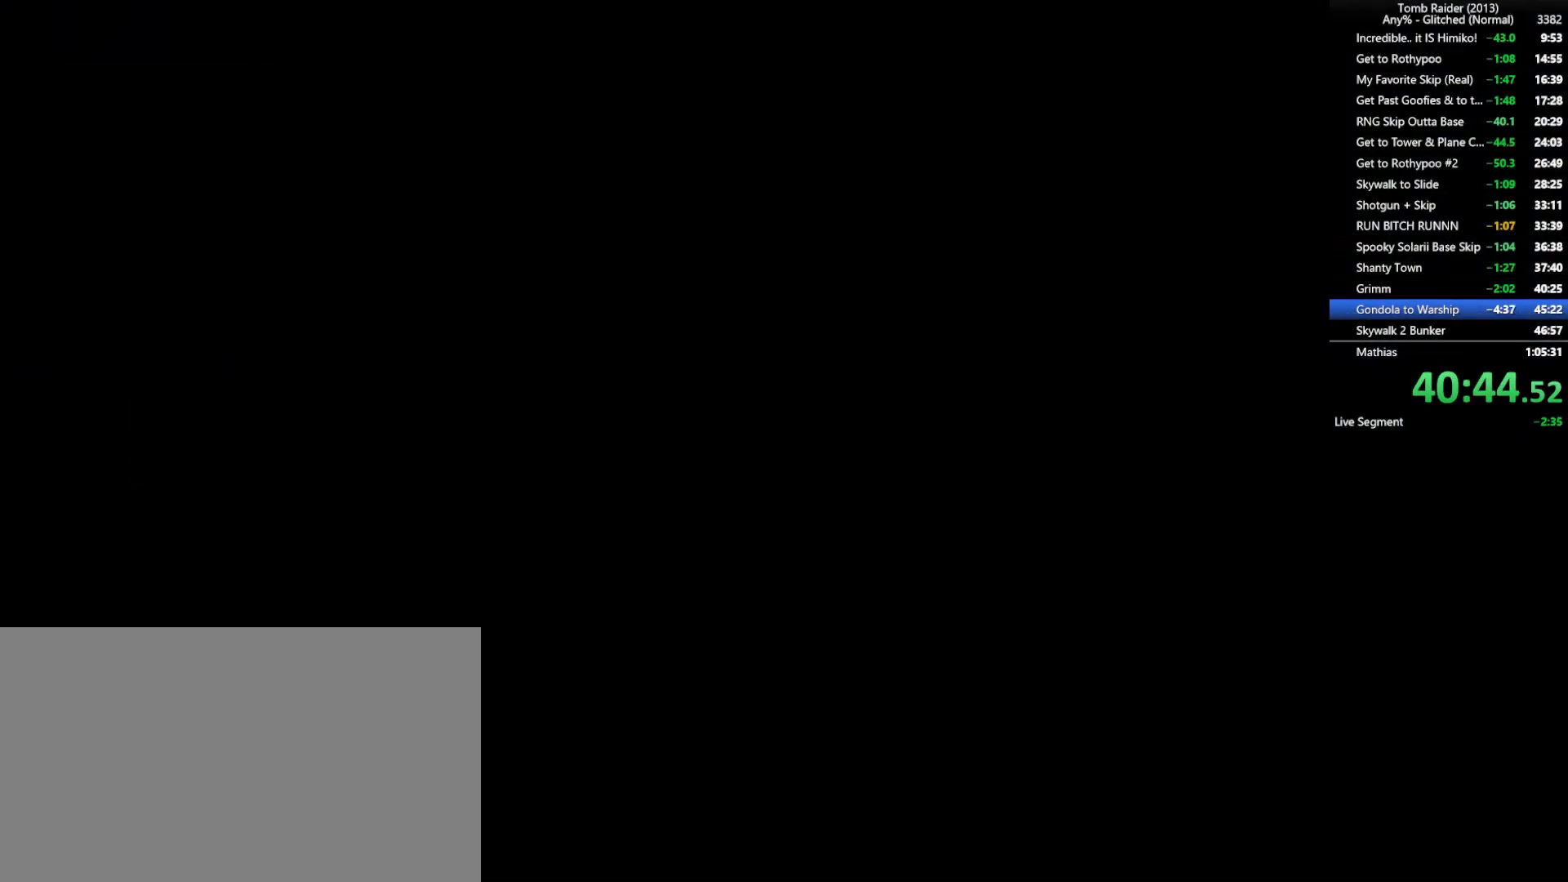
{"keys": [], "mouse": [], "events": []}
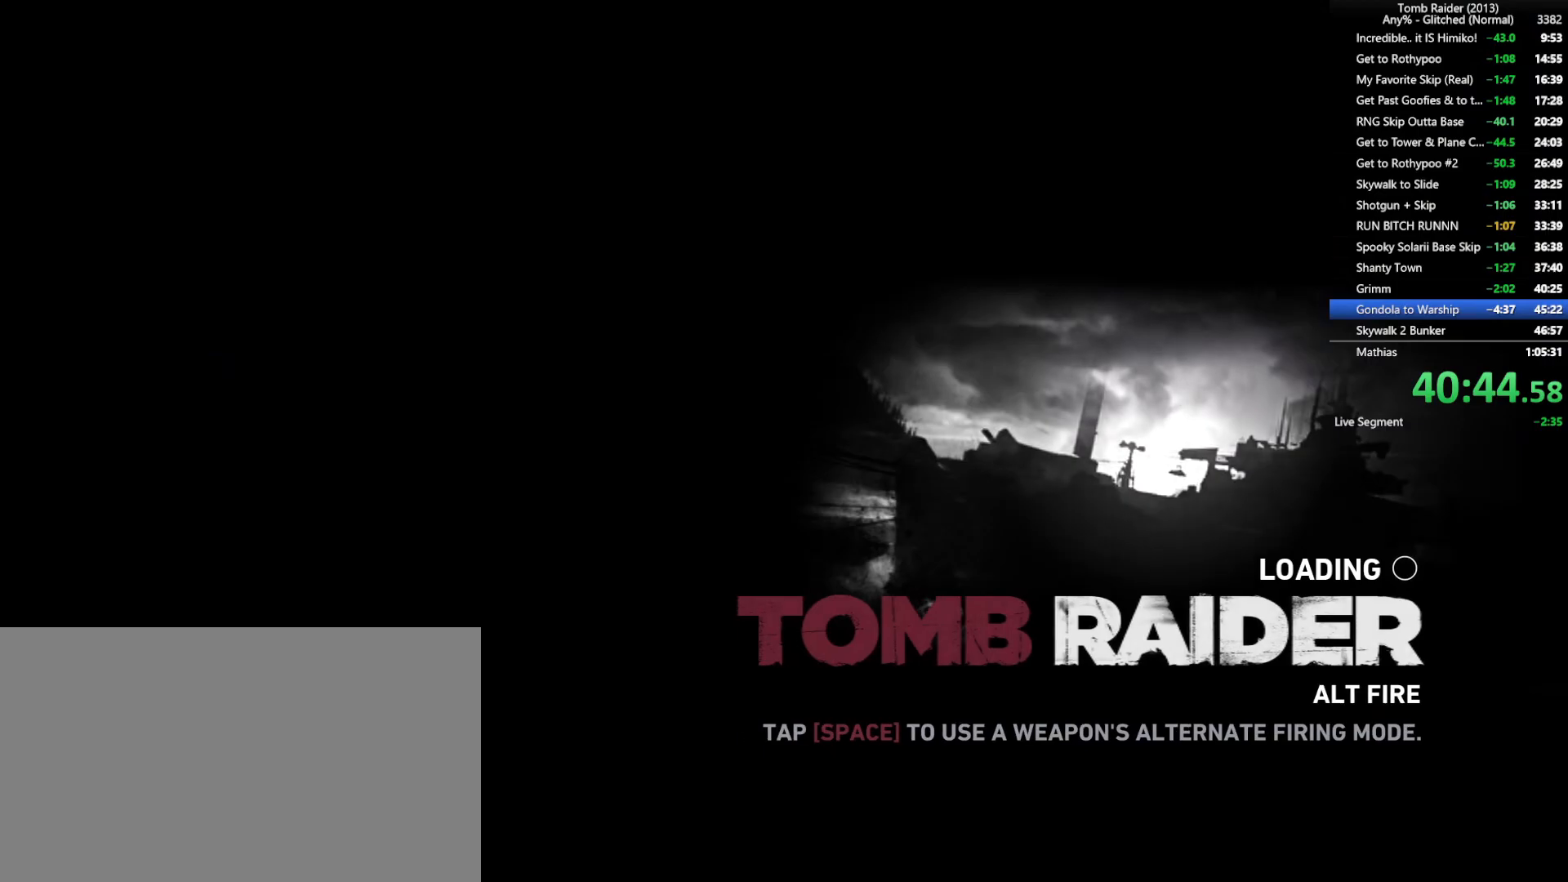
{"keys": [], "mouse": [], "events": []}
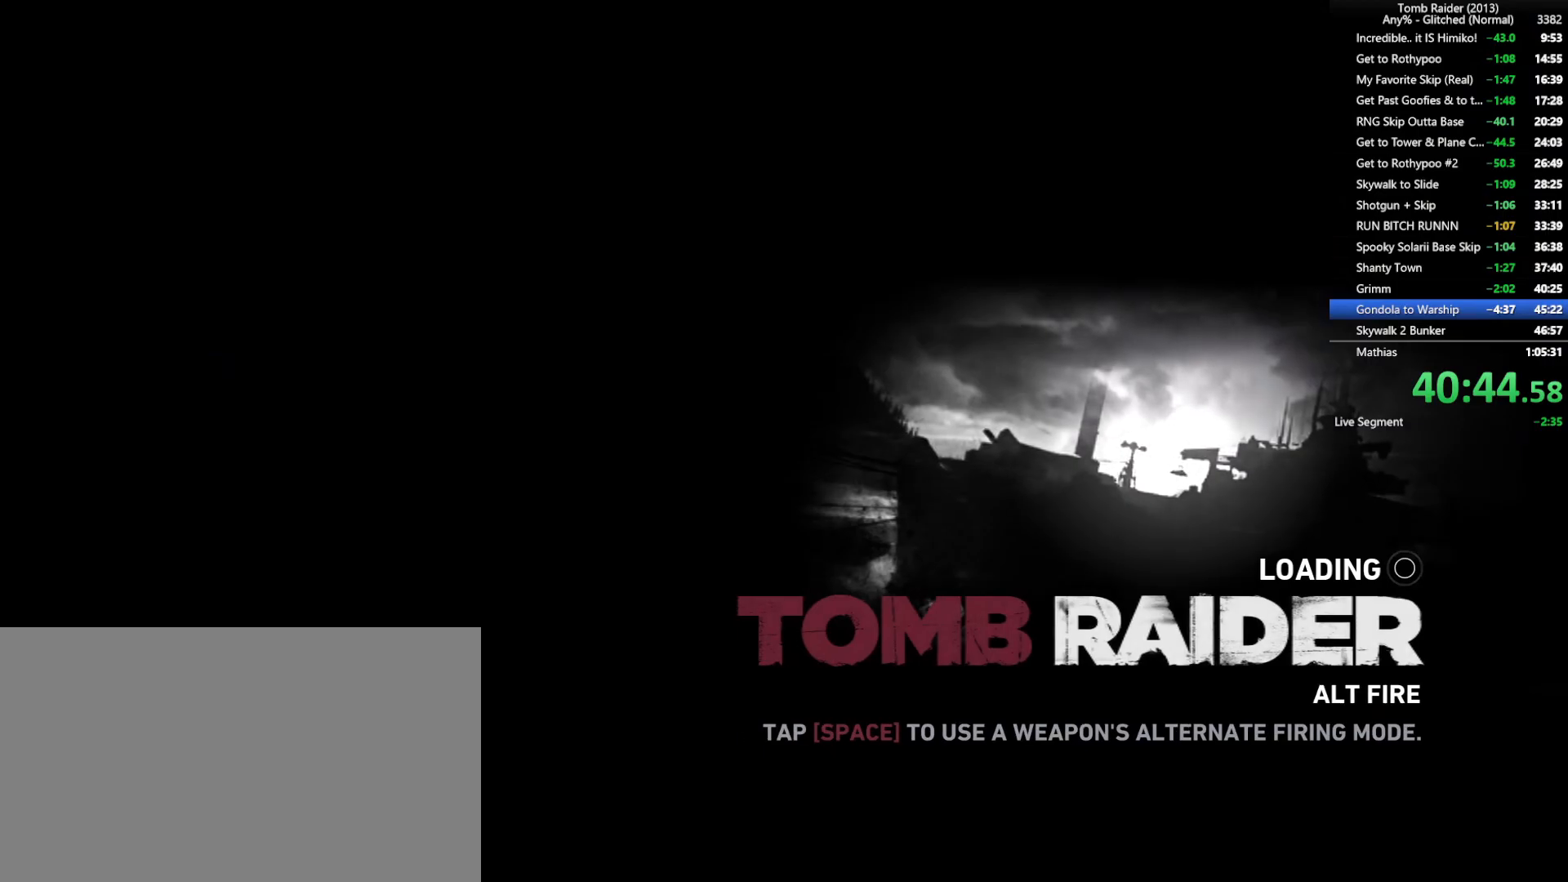
{"keys": [], "mouse": [], "events": []}
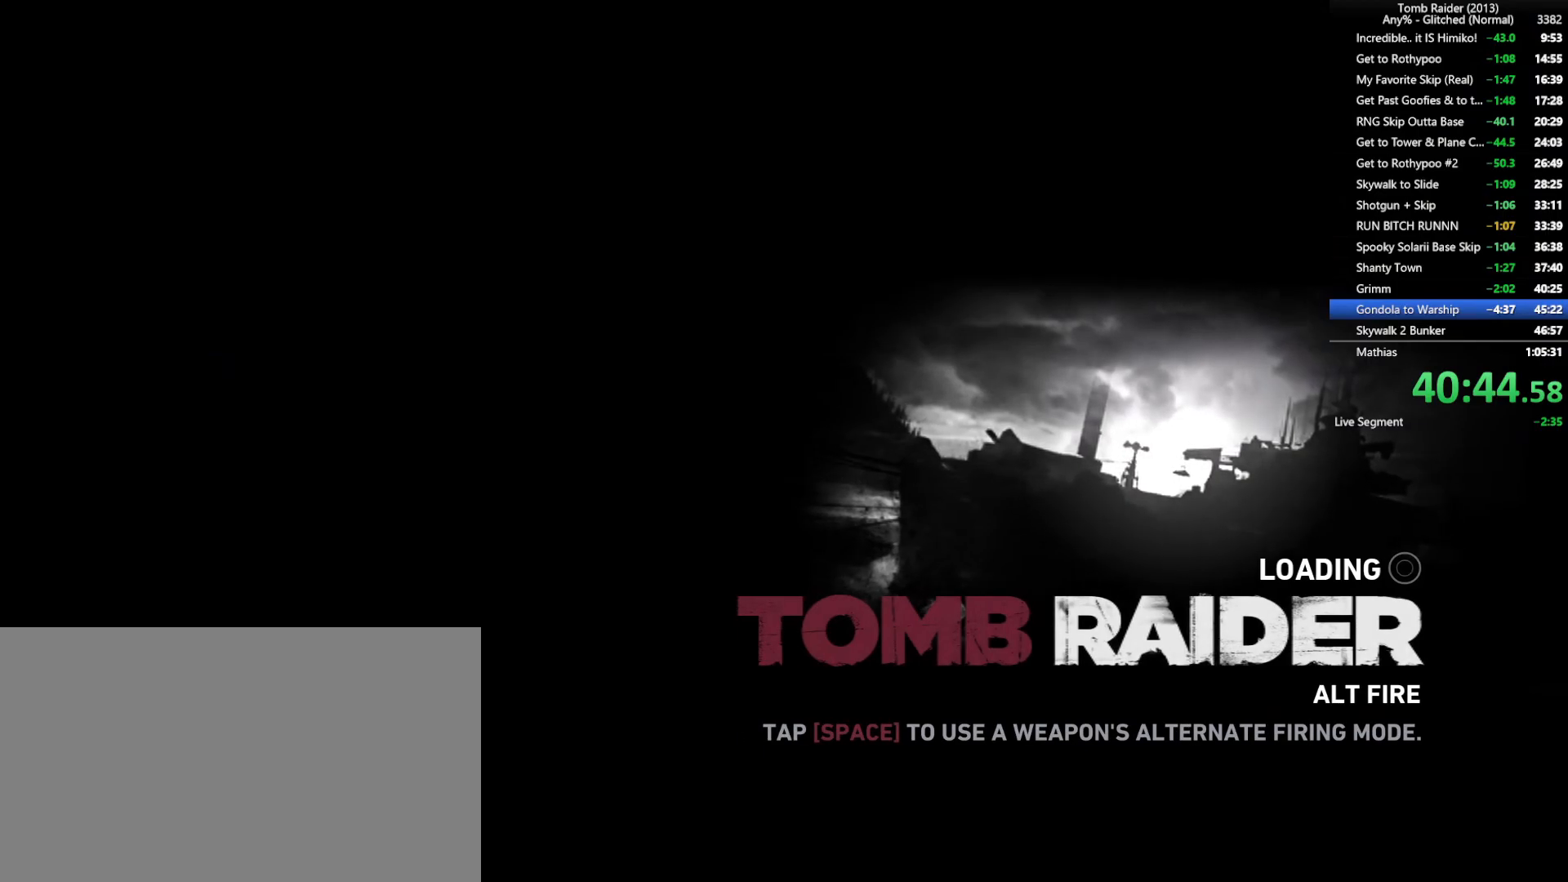
{"keys": [], "mouse": [], "events": []}
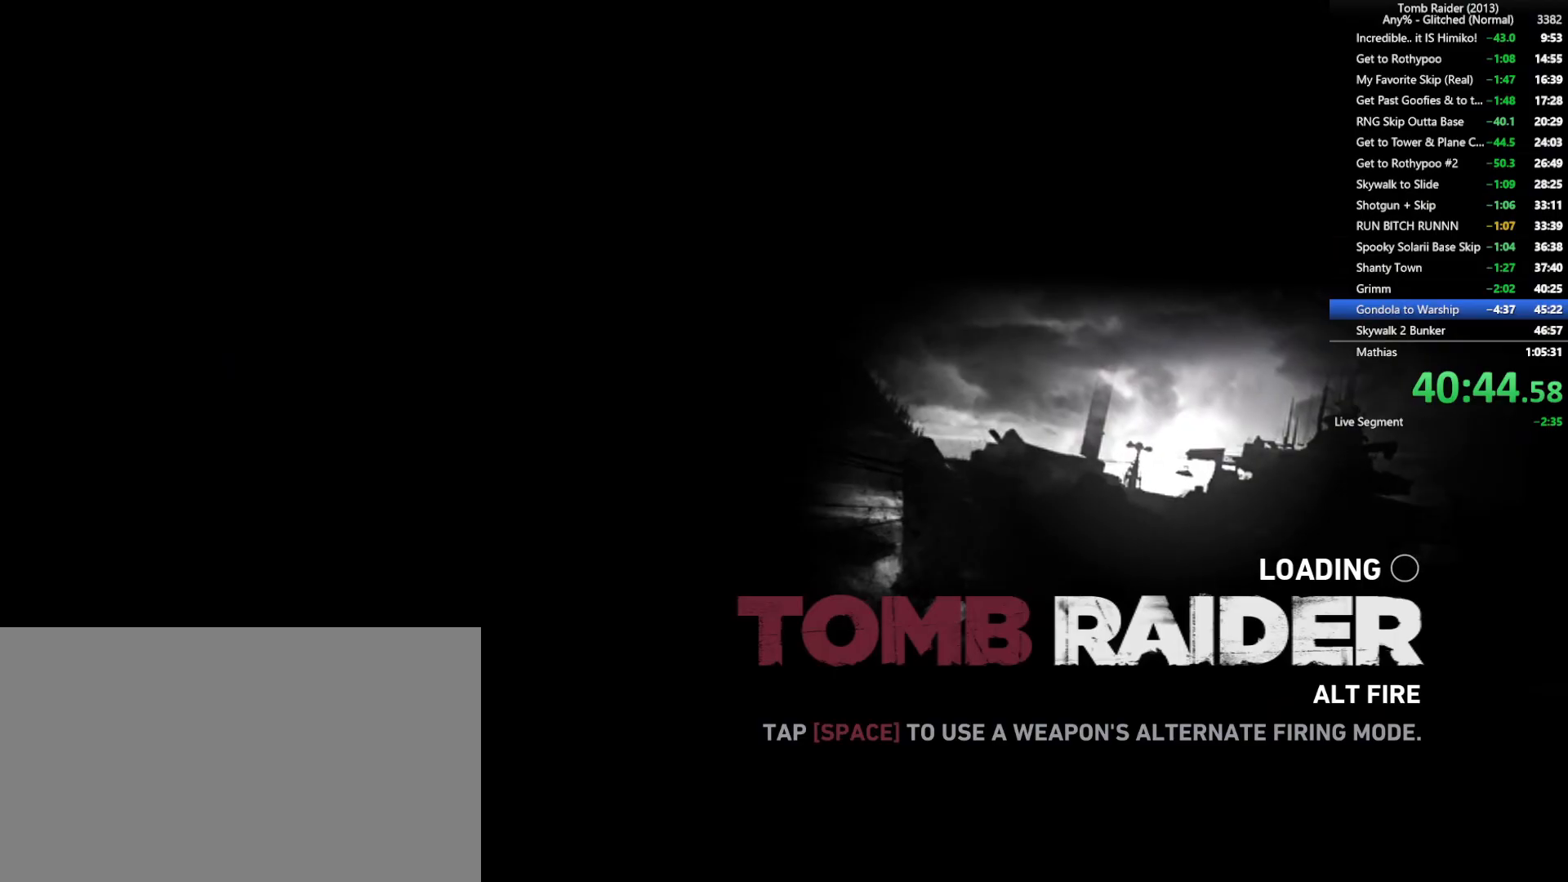
{"keys": ["s"], "mouse": ["wheel"], "events": [[67, "s", "down"], [417, "mouse_wheel", "down"]]}
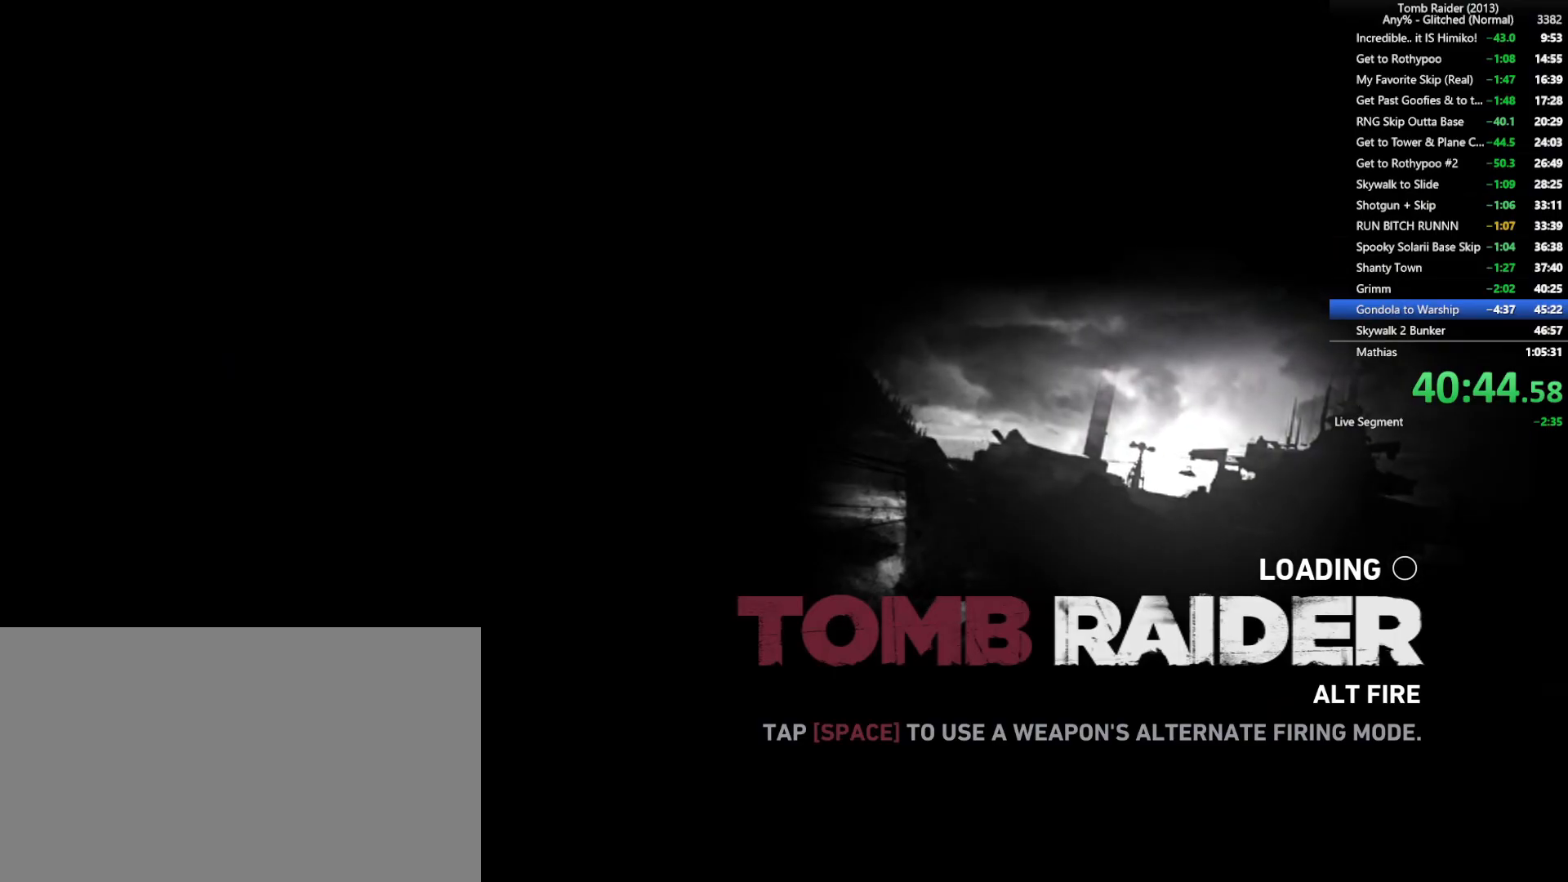
{"keys": ["f", "s"], "mouse": [], "events": [[17, "f", "down"], [100, "f", "up"], [117, "mouse_wheel", "up"], [217, "f", "down"], [250, "mouse_wheel", "down"], [300, "f", "up"], [417, "mouse_wheel", "up"], [484, "f", "down"]]}
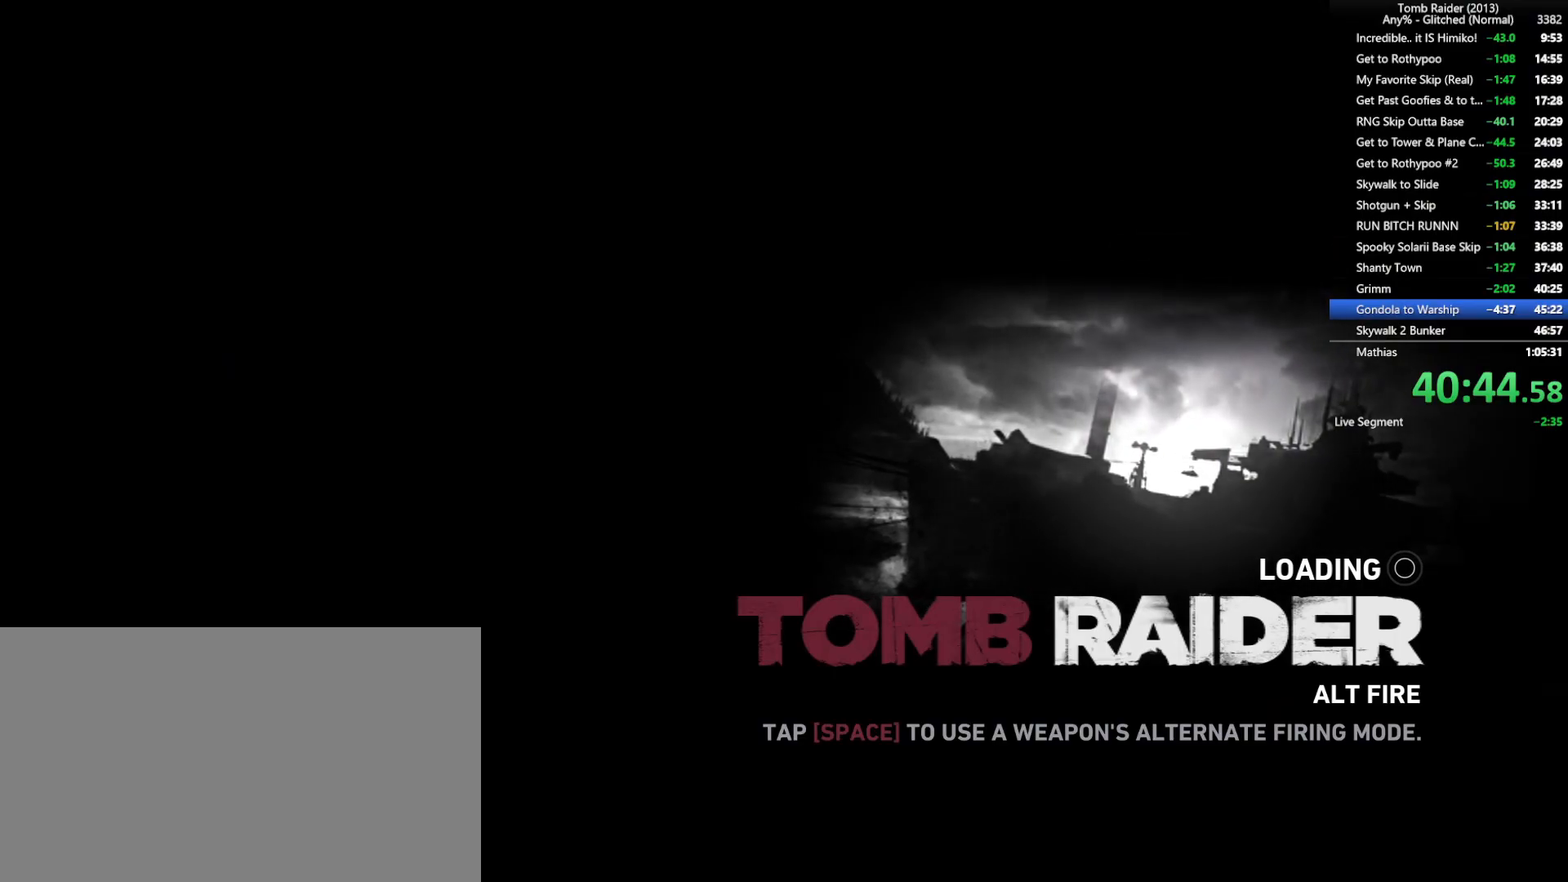
{"keys": ["f", "s"], "mouse": ["wheel"], "events": [[50, "f", "up"], [50, "mouse_wheel", "down"], [184, "f", "down"], [234, "mouse_wheel", "up"], [284, "f", "up"], [334, "mouse_wheel", "down"], [417, "f", "down"]]}
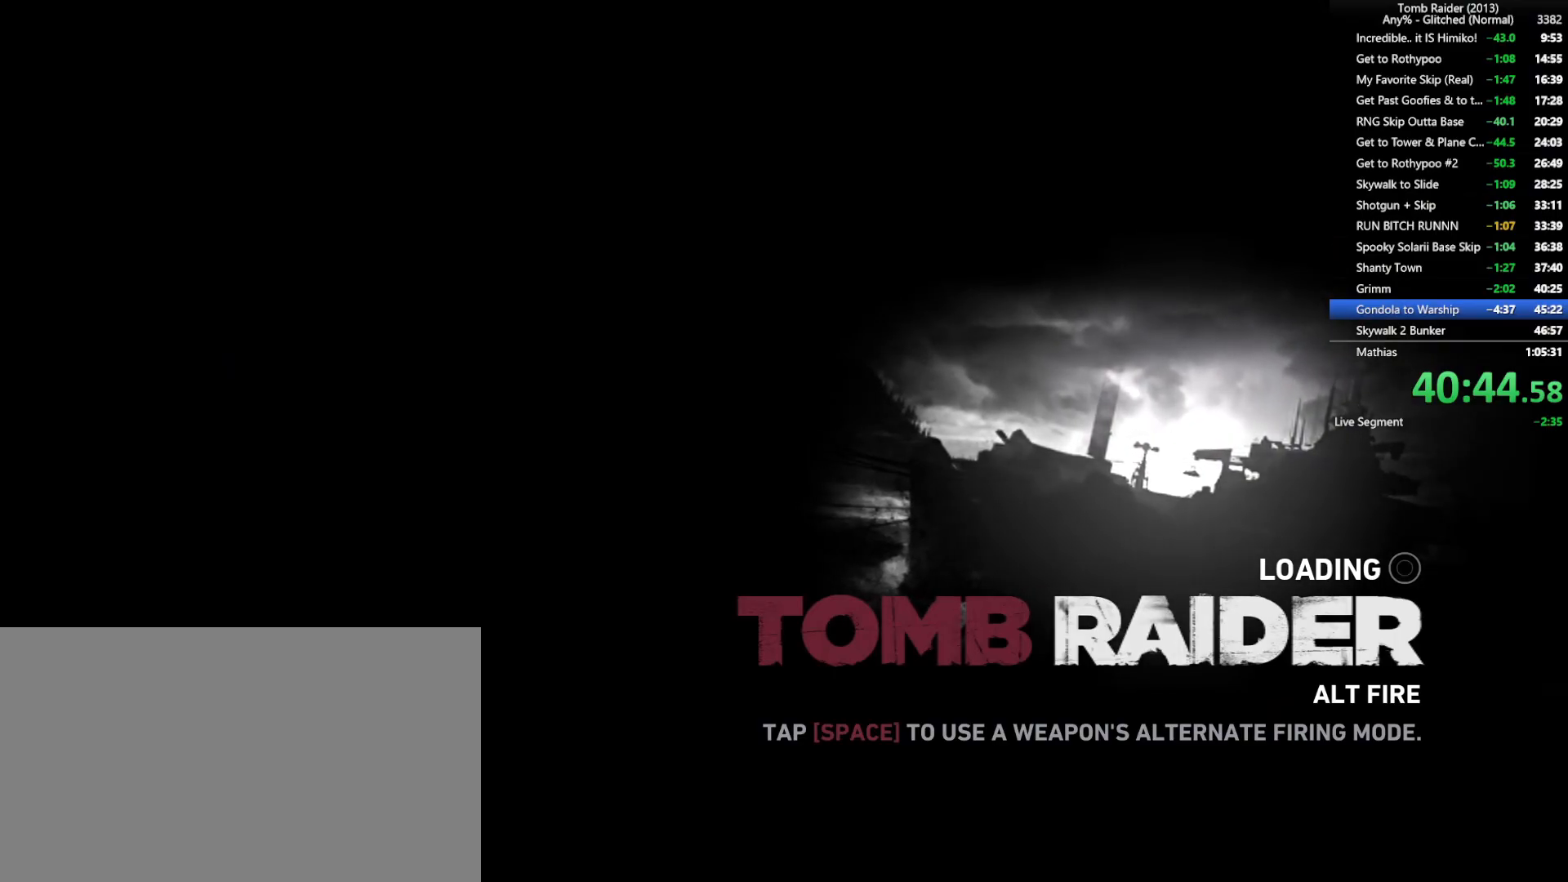
{"keys": ["s"], "mouse": ["wheel"], "events": [[17, "f", "up"], [17, "mouse_wheel", "up"], [117, "mouse_wheel", "down"], [134, "f", "down"], [250, "f", "up"], [317, "mouse_wheel", "up"], [367, "f", "down"], [434, "mouse_wheel", "down"], [467, "f", "up"]]}
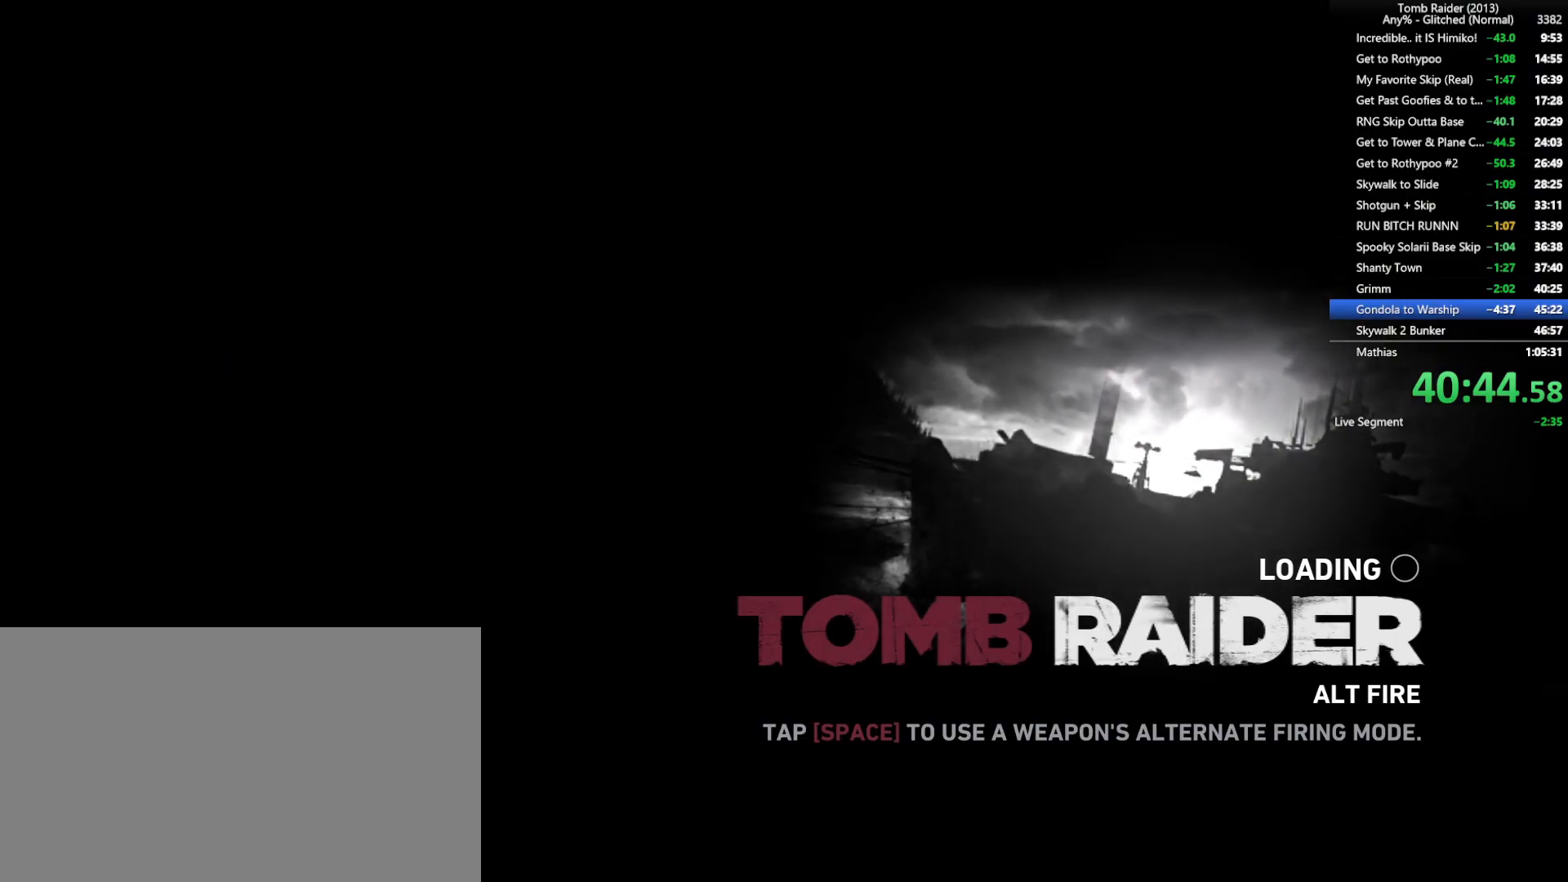
{"keys": ["s"], "mouse": ["wheel"], "events": [[84, "f", "down"], [117, "mouse_wheel", "up"], [184, "f", "up"], [217, "mouse_wheel", "down"], [300, "f", "down"], [400, "f", "up"], [400, "mouse_wheel", "up"], [500, "mouse_wheel", "down"]]}
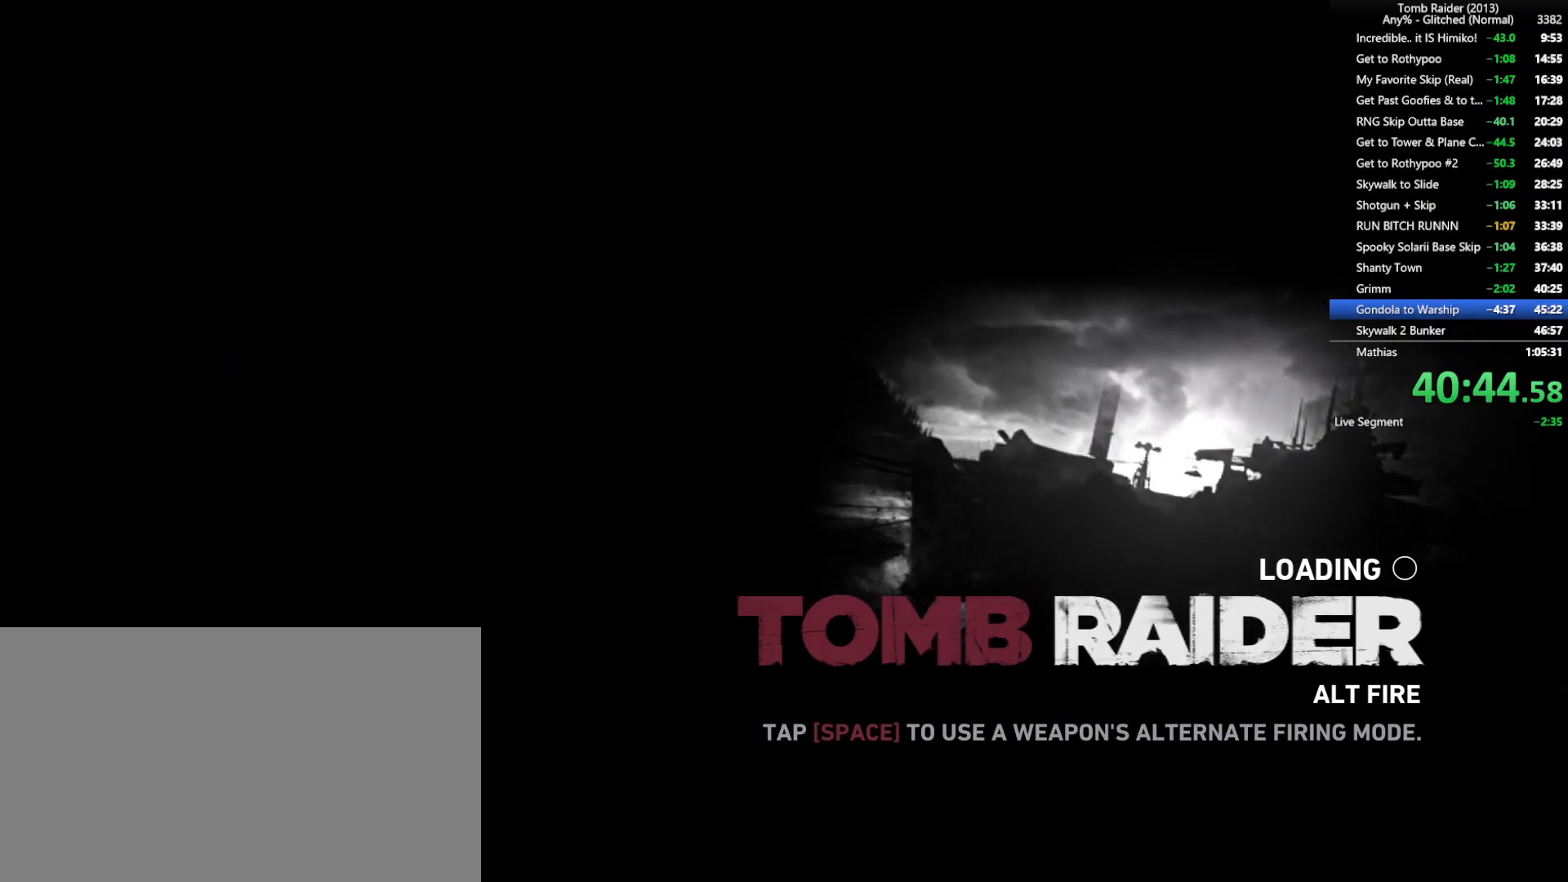
{"keys": ["f", "s"], "mouse": [], "events": [[17, "f", "down"], [134, "f", "up"], [217, "mouse_wheel", "up"], [234, "f", "down"], [300, "mouse_wheel", "down"], [350, "f", "up"], [467, "f", "down"], [500, "mouse_wheel", "up"]]}
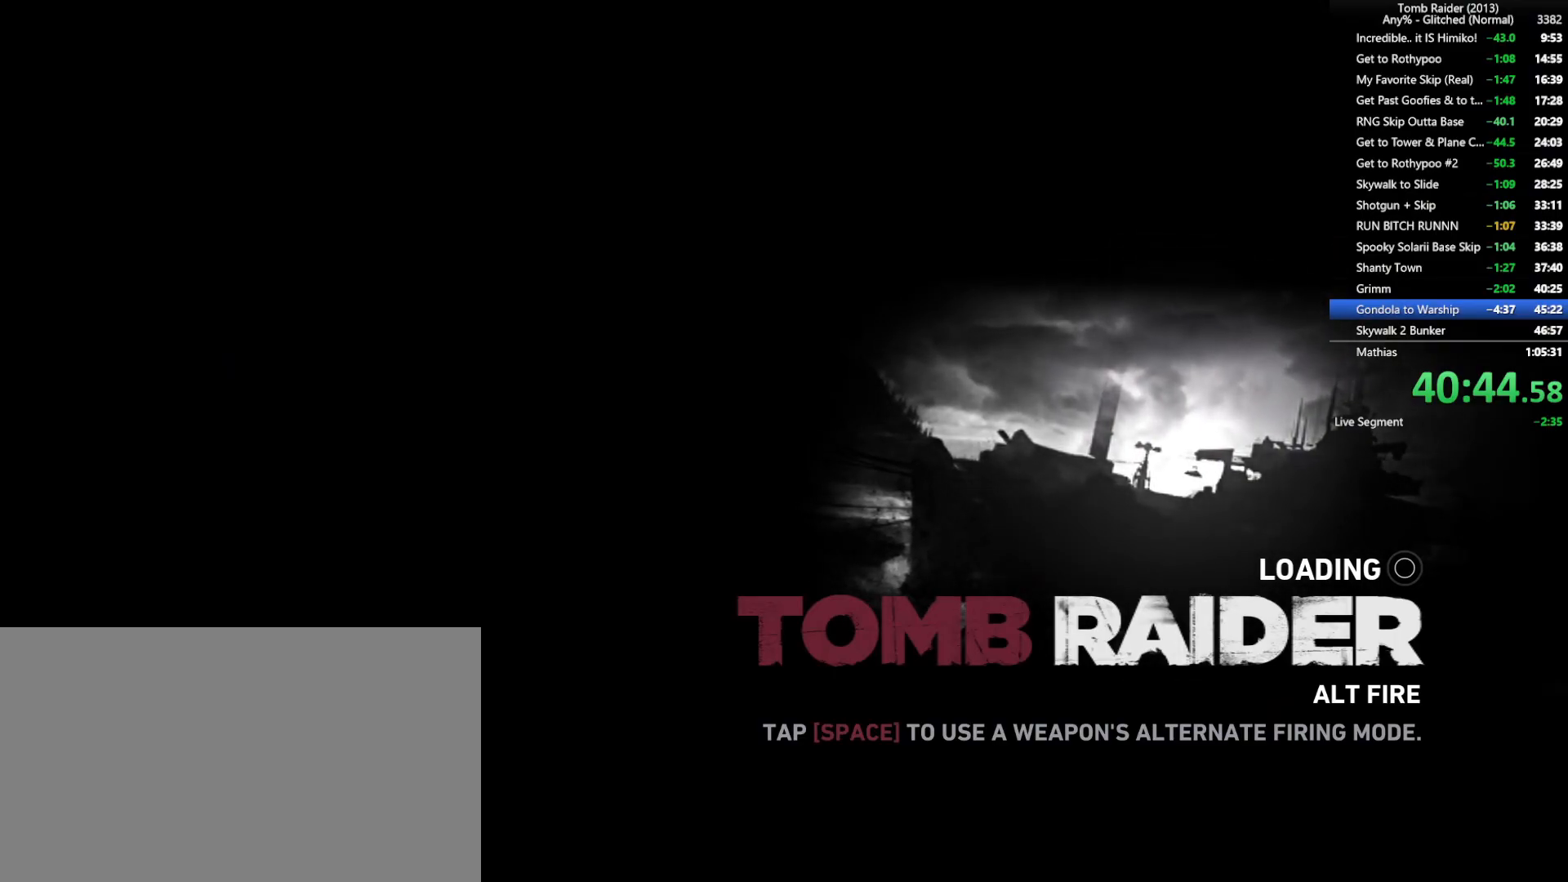
{"keys": ["s"], "mouse": ["wheel"], "events": [[67, "f", "up"], [134, "mouse_wheel", "down"], [167, "f", "down"], [267, "f", "up"], [334, "mouse_wheel", "up"], [367, "f", "down"], [434, "mouse_wheel", "down"], [467, "f", "up"]]}
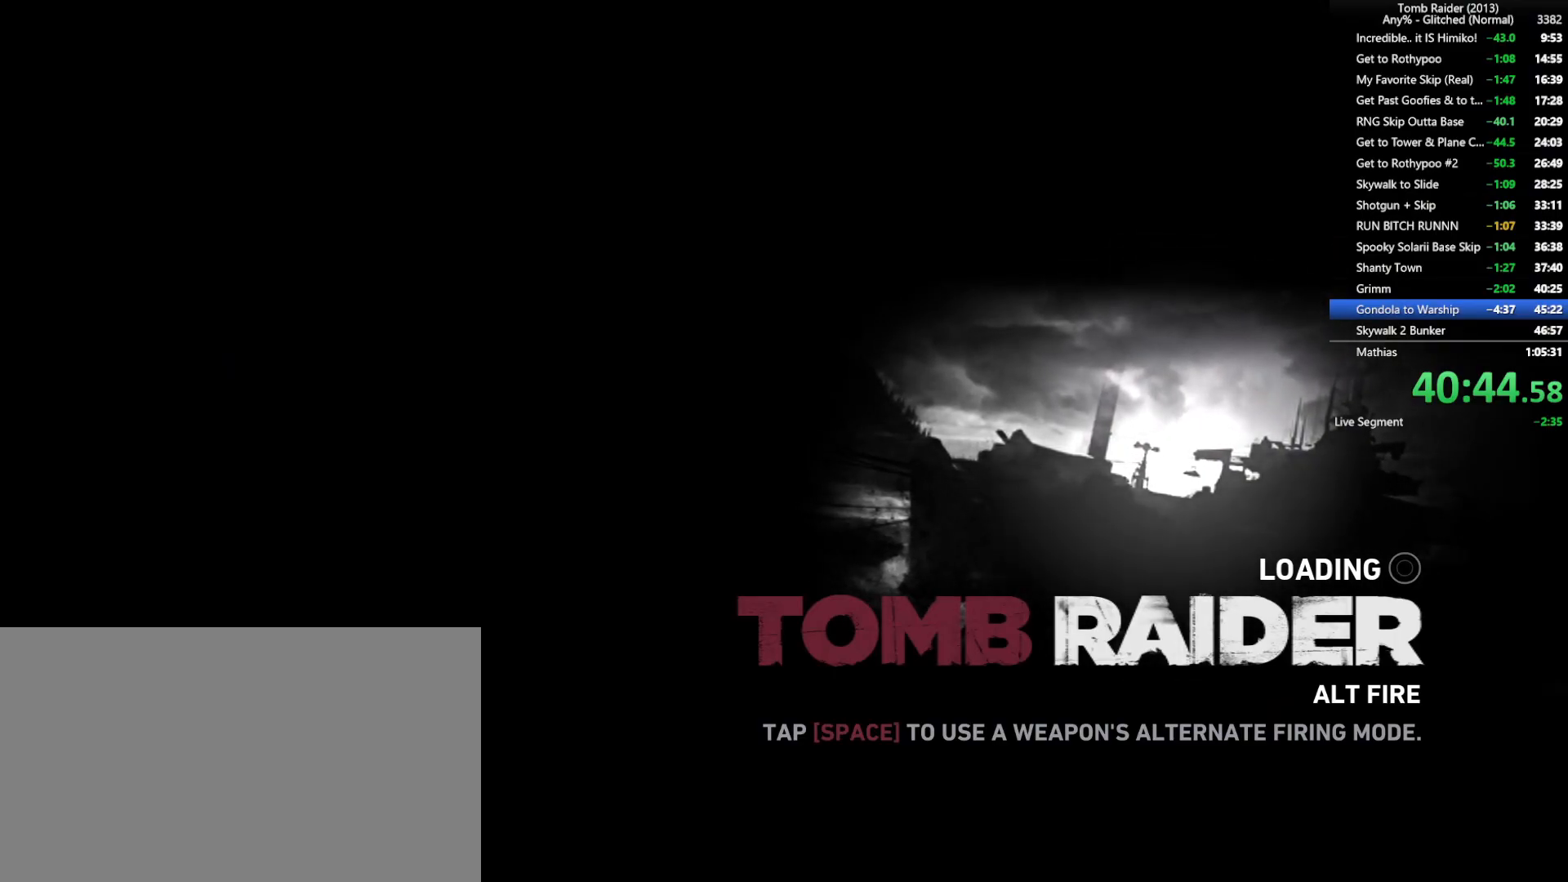
{"keys": ["f", "s"], "mouse": [], "events": [[84, "f", "down"], [150, "mouse_wheel", "up"], [167, "f", "up"], [167, "mouse_wheel", "down"], [184, "mouse_wheel", "up"], [267, "mouse_wheel", "down"], [300, "f", "down"], [400, "f", "up"], [467, "mouse_wheel", "up"], [484, "mouse_wheel", "down"], [500, "f", "down"], [500, "mouse_wheel", "up"]]}
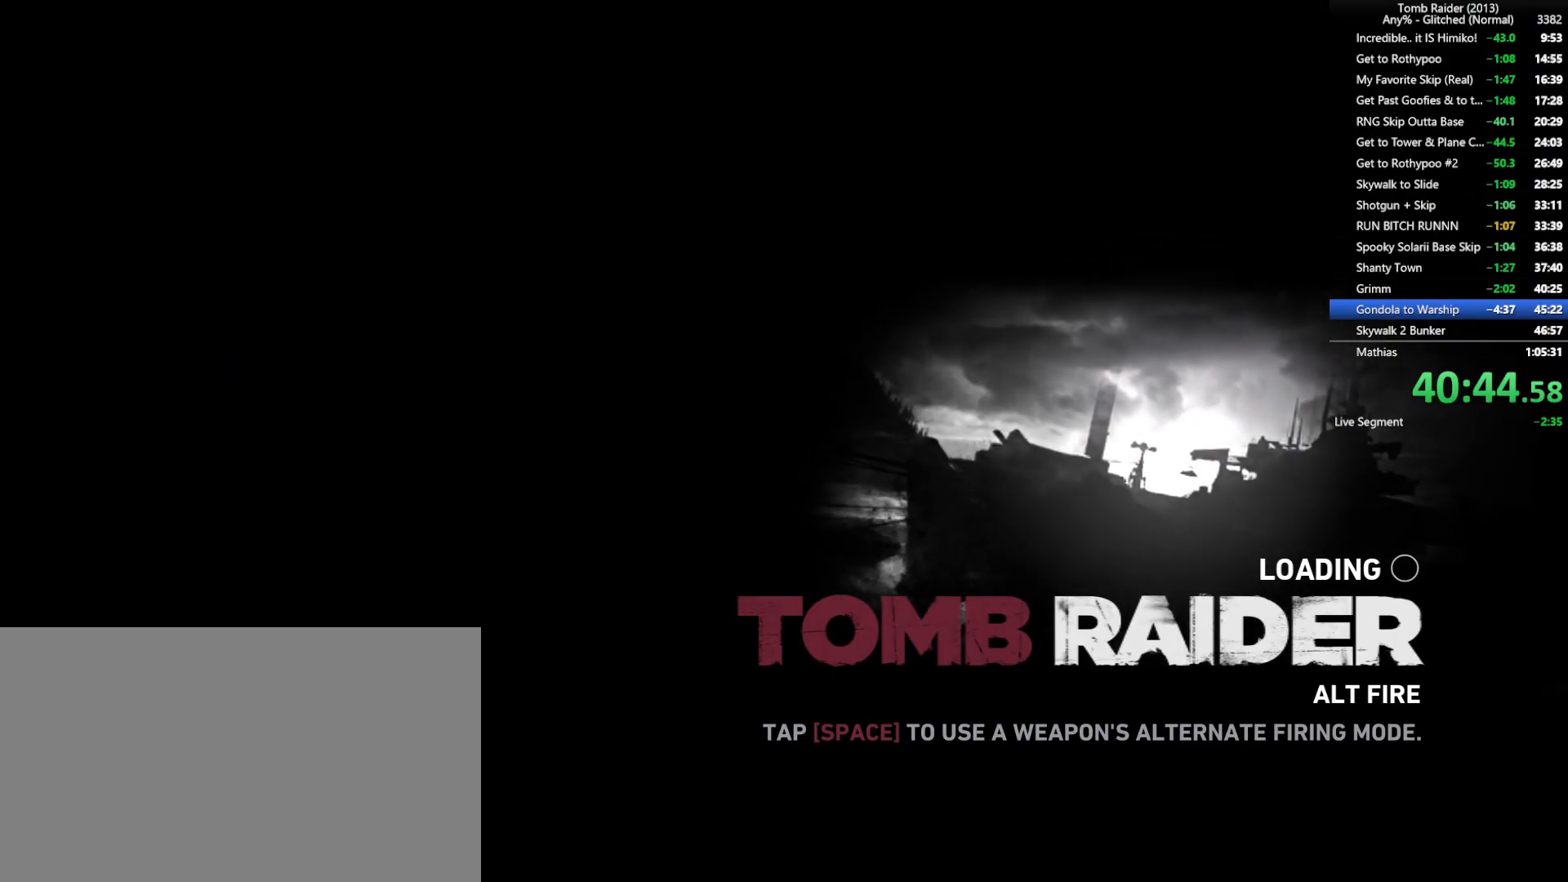
{"keys": ["f", "s"], "mouse": ["wheel"], "events": [[84, "f", "up"], [84, "mouse_wheel", "down"], [217, "f", "down"], [284, "mouse_wheel", "up"], [317, "f", "up"], [417, "mouse_wheel", "down"], [434, "f", "down"]]}
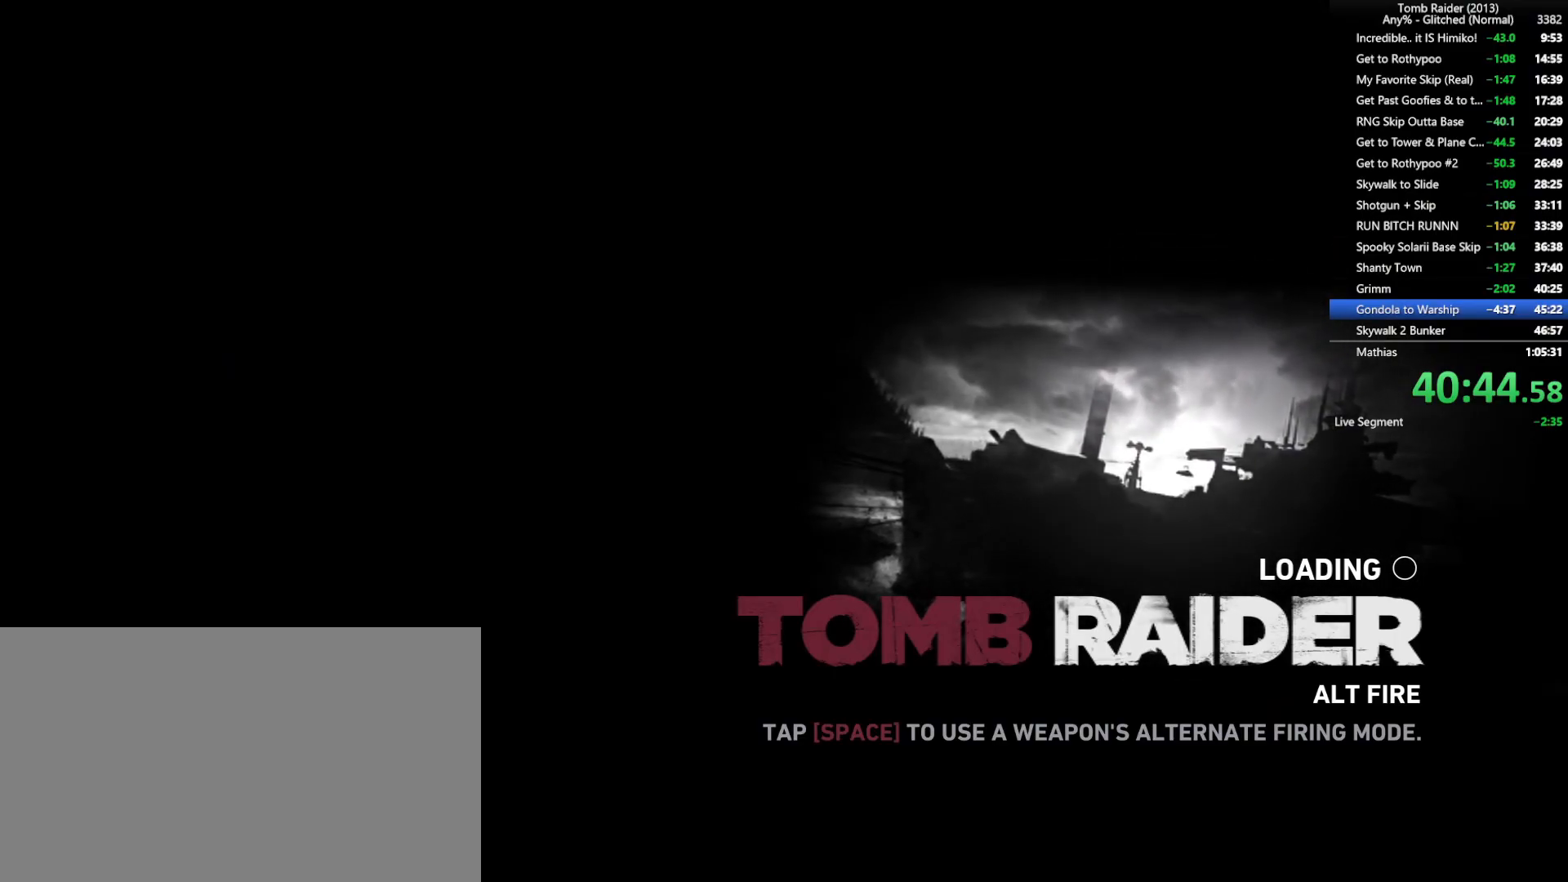
{"keys": ["s"], "mouse": [], "events": [[34, "f", "up"], [100, "mouse_wheel", "up"], [134, "f", "down"], [217, "mouse_wheel", "down"], [250, "f", "up"], [350, "f", "down"], [434, "mouse_wheel", "up"], [450, "f", "up"], [450, "mouse_wheel", "down"], [467, "mouse_wheel", "up"]]}
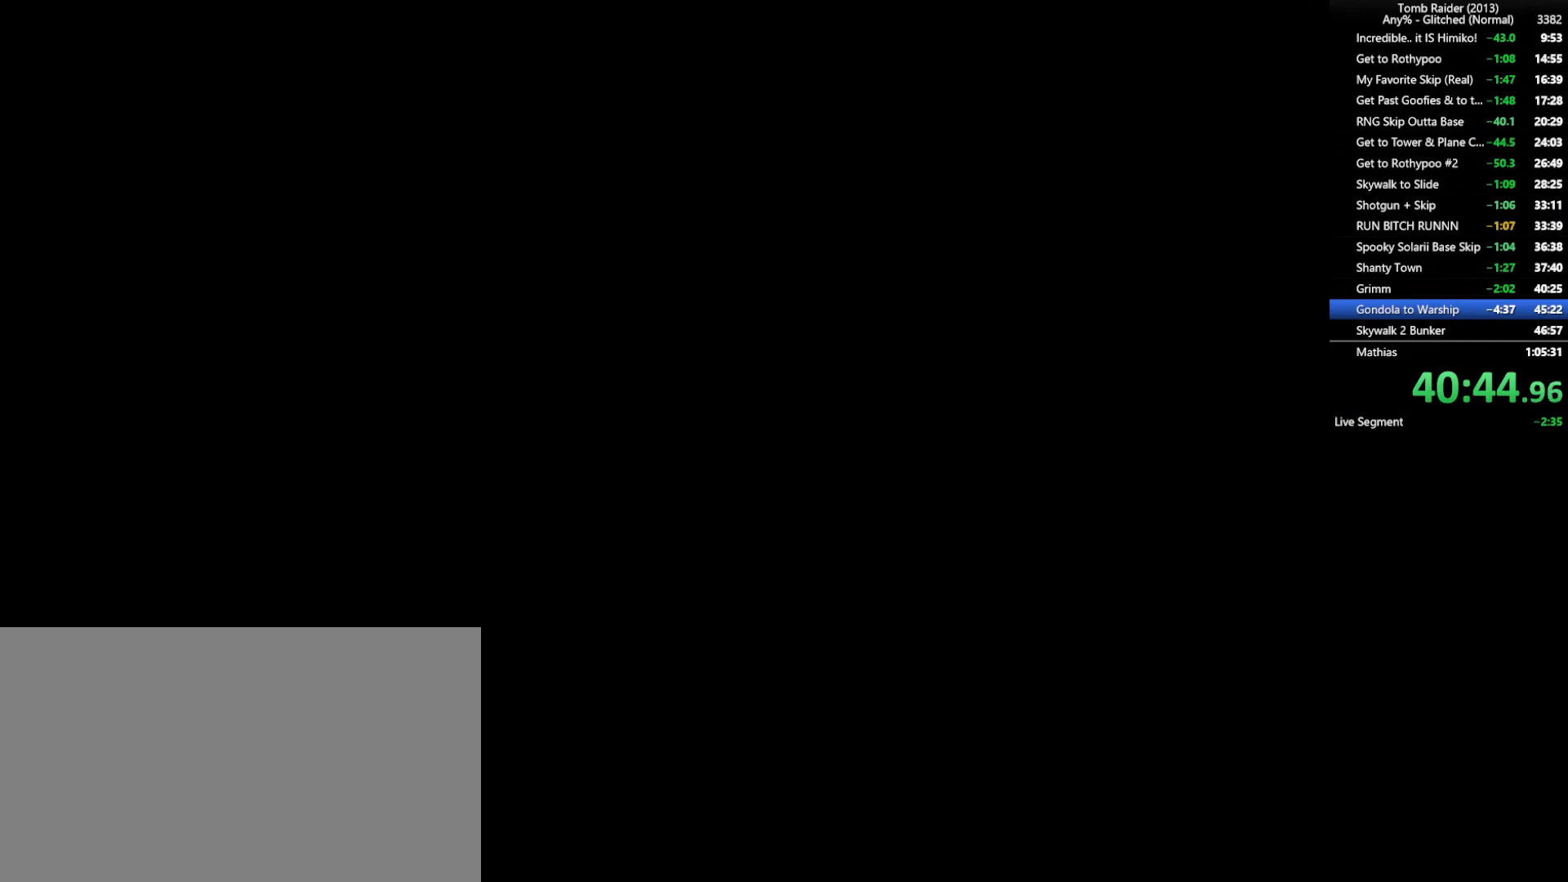
{"keys": ["q"], "mouse": [], "events": [[50, "f", "down"], [50, "mouse_wheel", "down"], [150, "f", "up"], [250, "mouse_wheel", "up"], [400, "q", "down"], [484, "s", "up"]]}
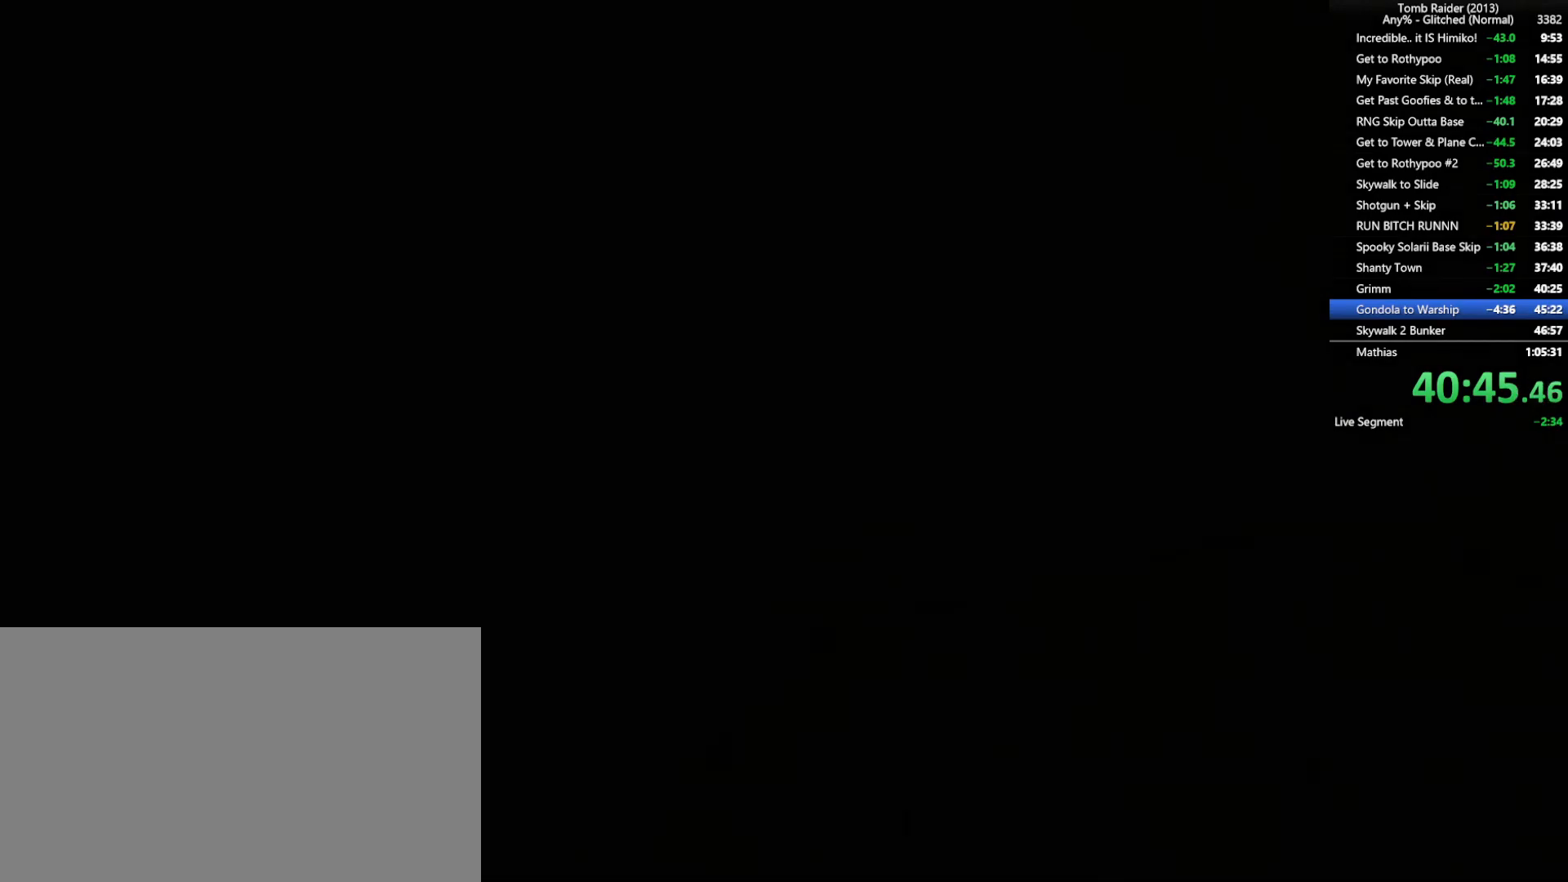
{"keys": ["d", "q"], "mouse": [], "events": [[150, "d", "down"]]}
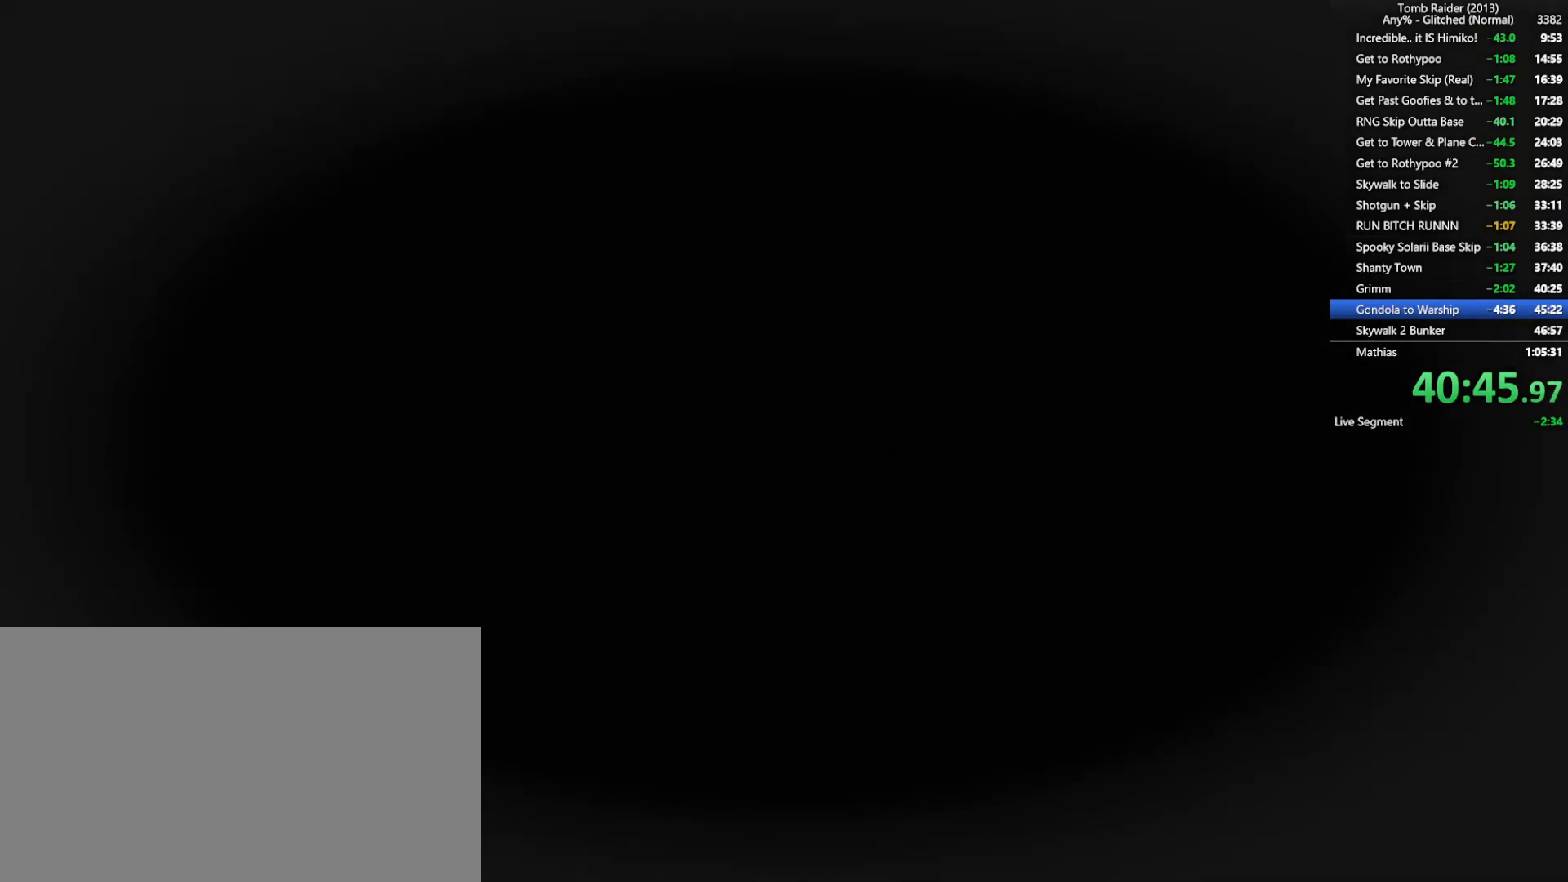
{"keys": ["f", "w"], "mouse": [], "events": [[100, "w", "down"], [167, "d", "up"], [167, "q", "up"], [284, "f", "down"], [367, "f", "up"], [450, "f", "down"]]}
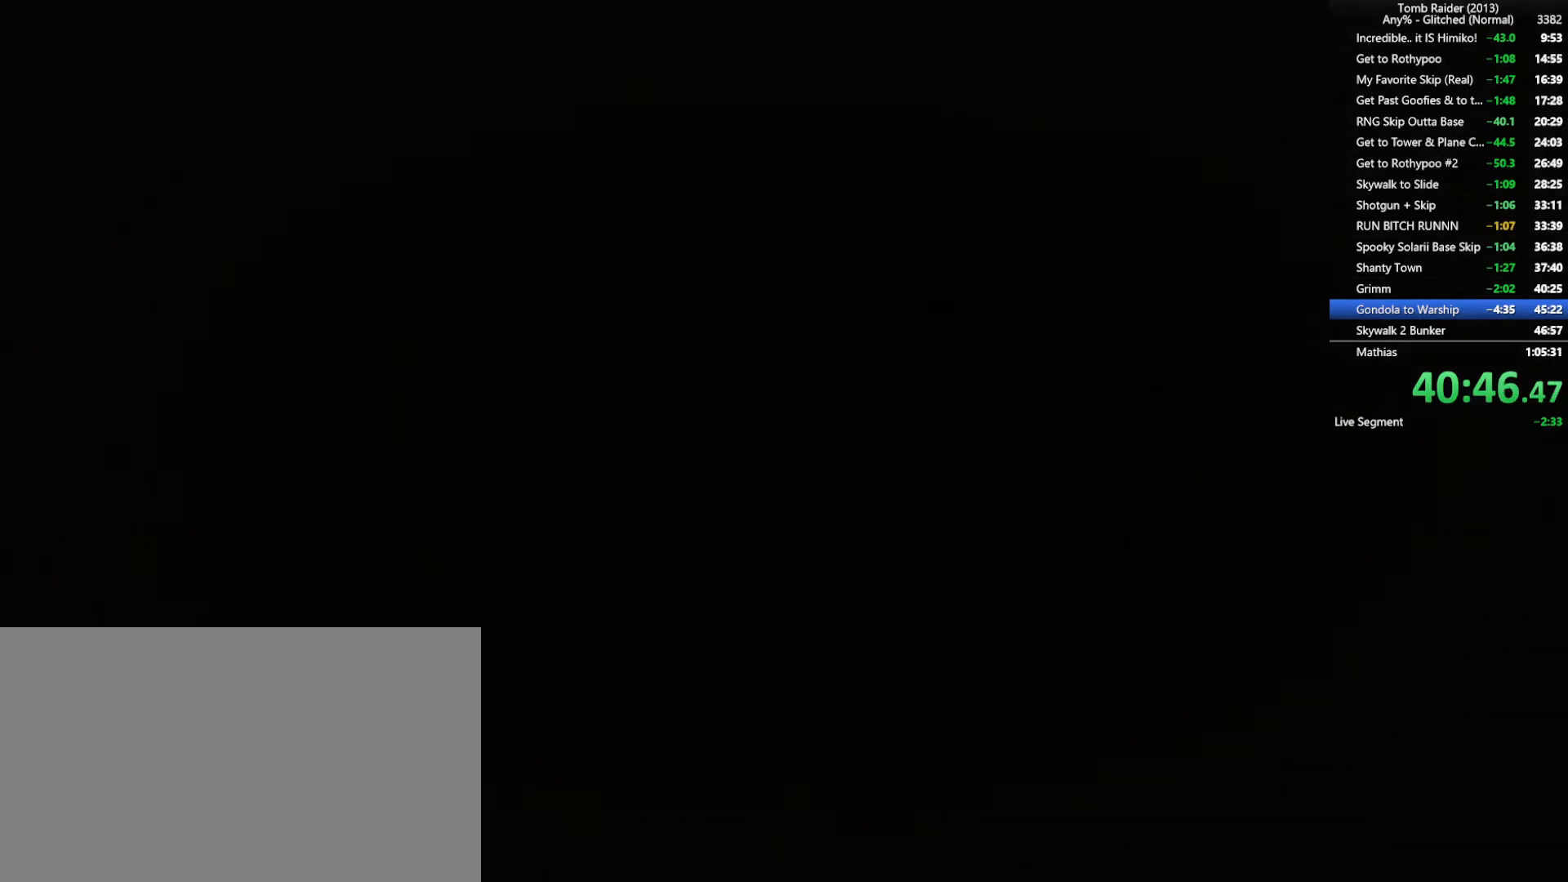
{"keys": ["w"], "mouse": [], "events": [[17, "f", "up"], [117, "f", "down"], [184, "f", "up"], [284, "f", "down"], [350, "f", "up"], [434, "f", "down"], [500, "f", "up"]]}
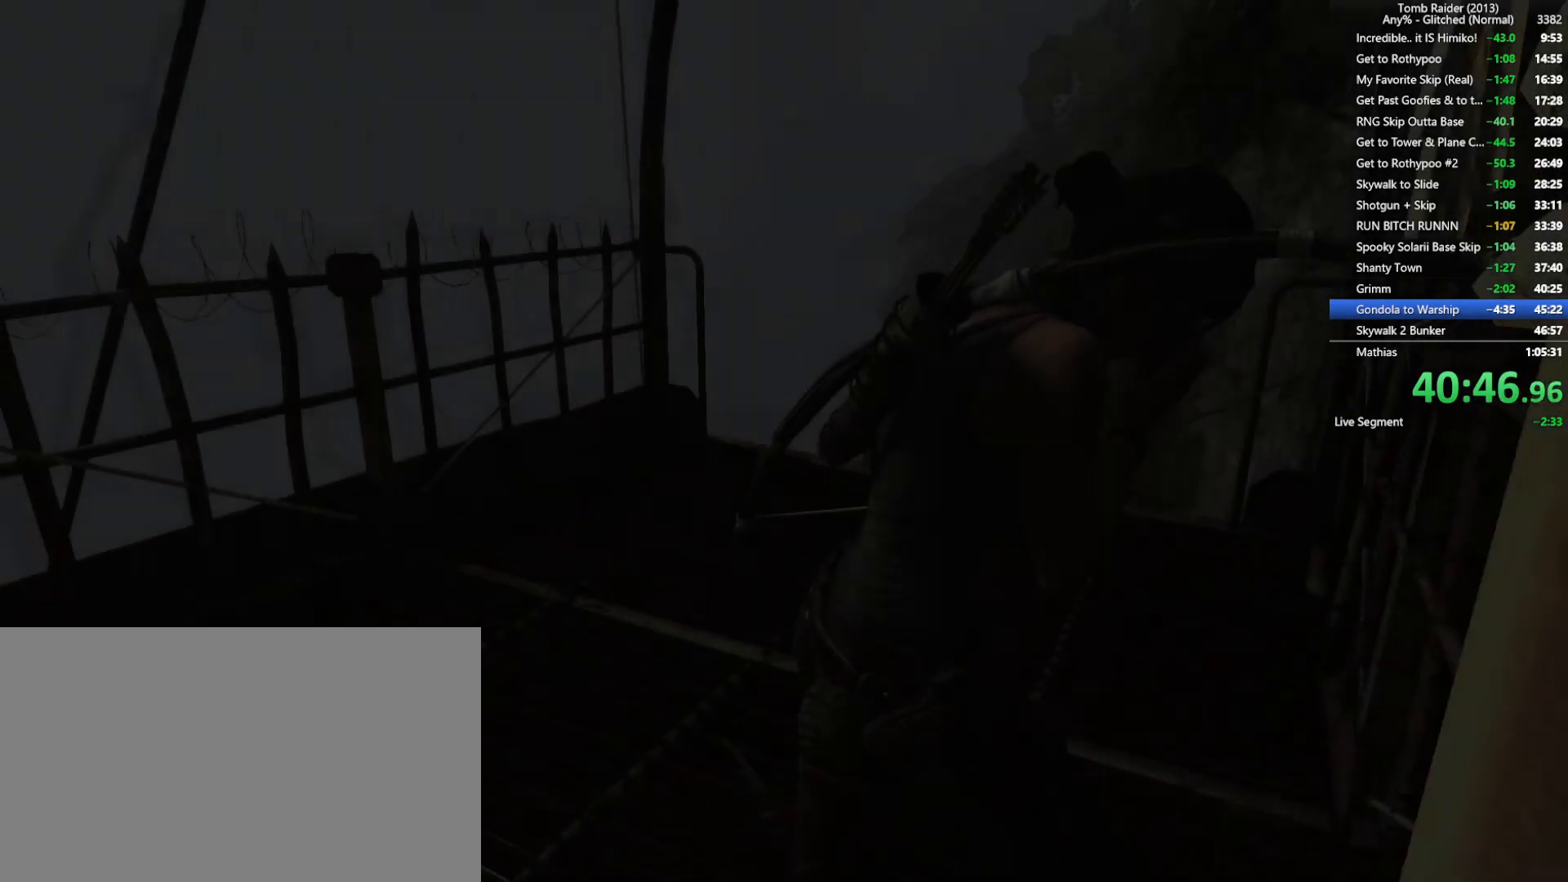
{"keys": [], "mouse": [], "events": [[67, "f", "down"], [184, "f", "up"], [200, "w", "up"]]}
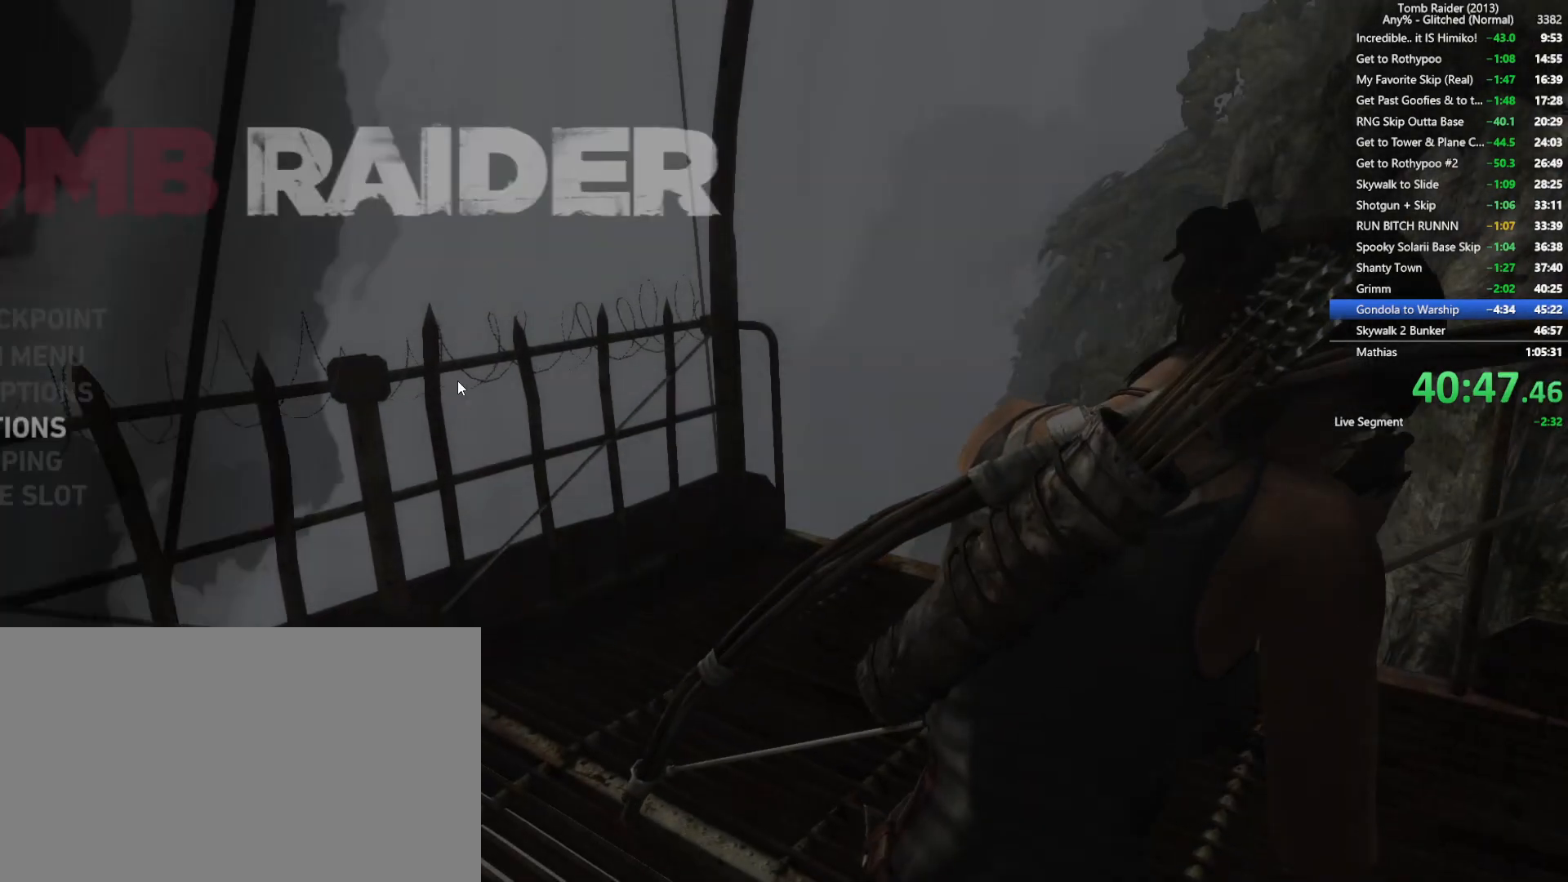
{"keys": [], "mouse": [], "events": []}
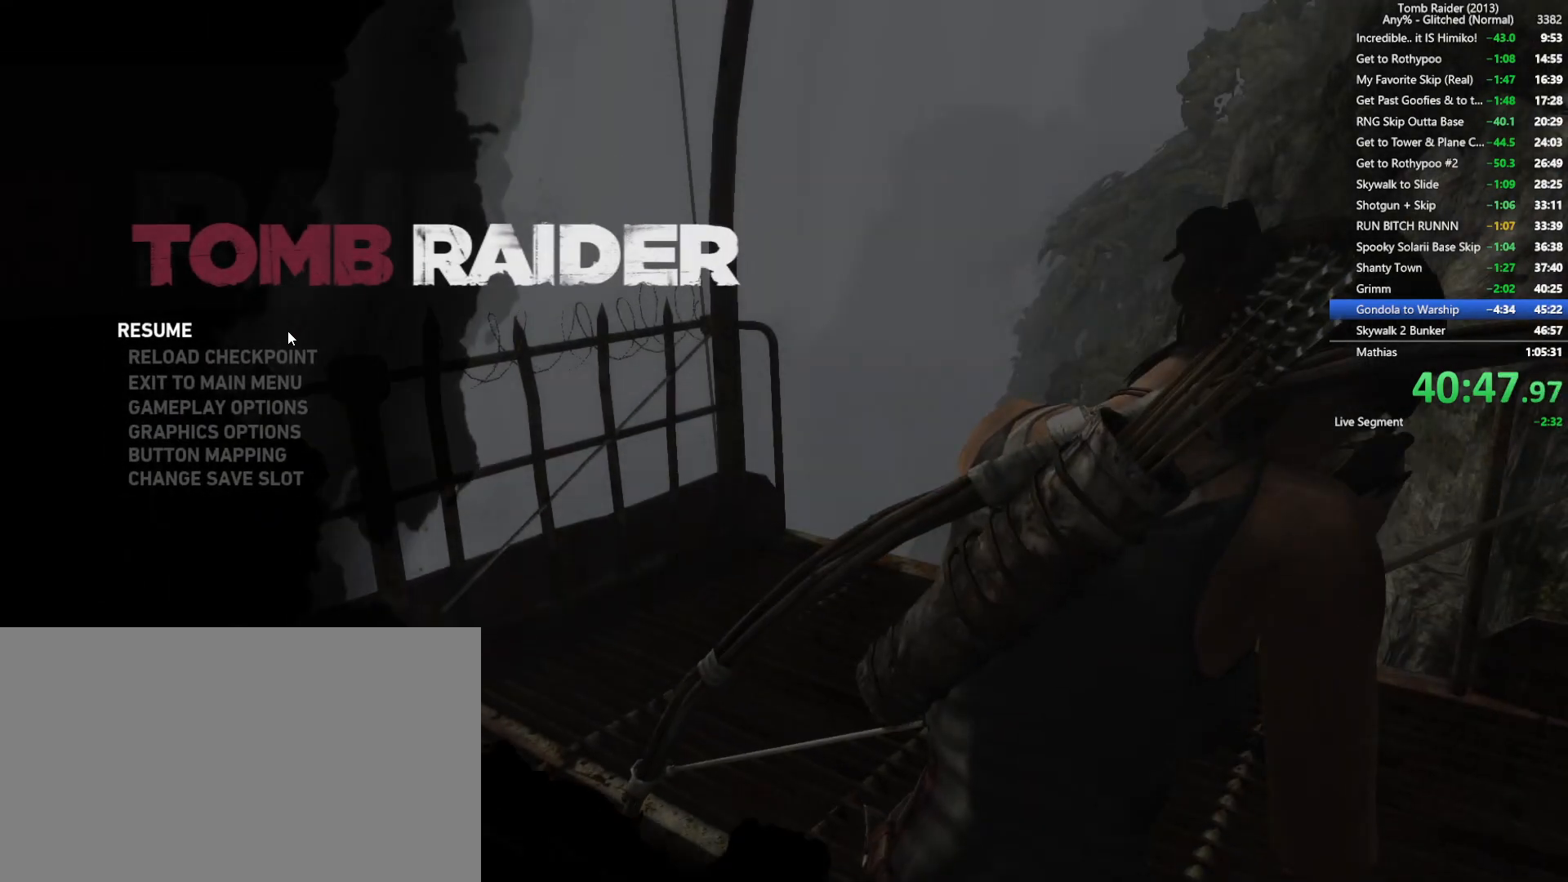
{"keys": [], "mouse": [], "events": [[350, "mouse_left", "down"], [434, "mouse_left", "up"]]}